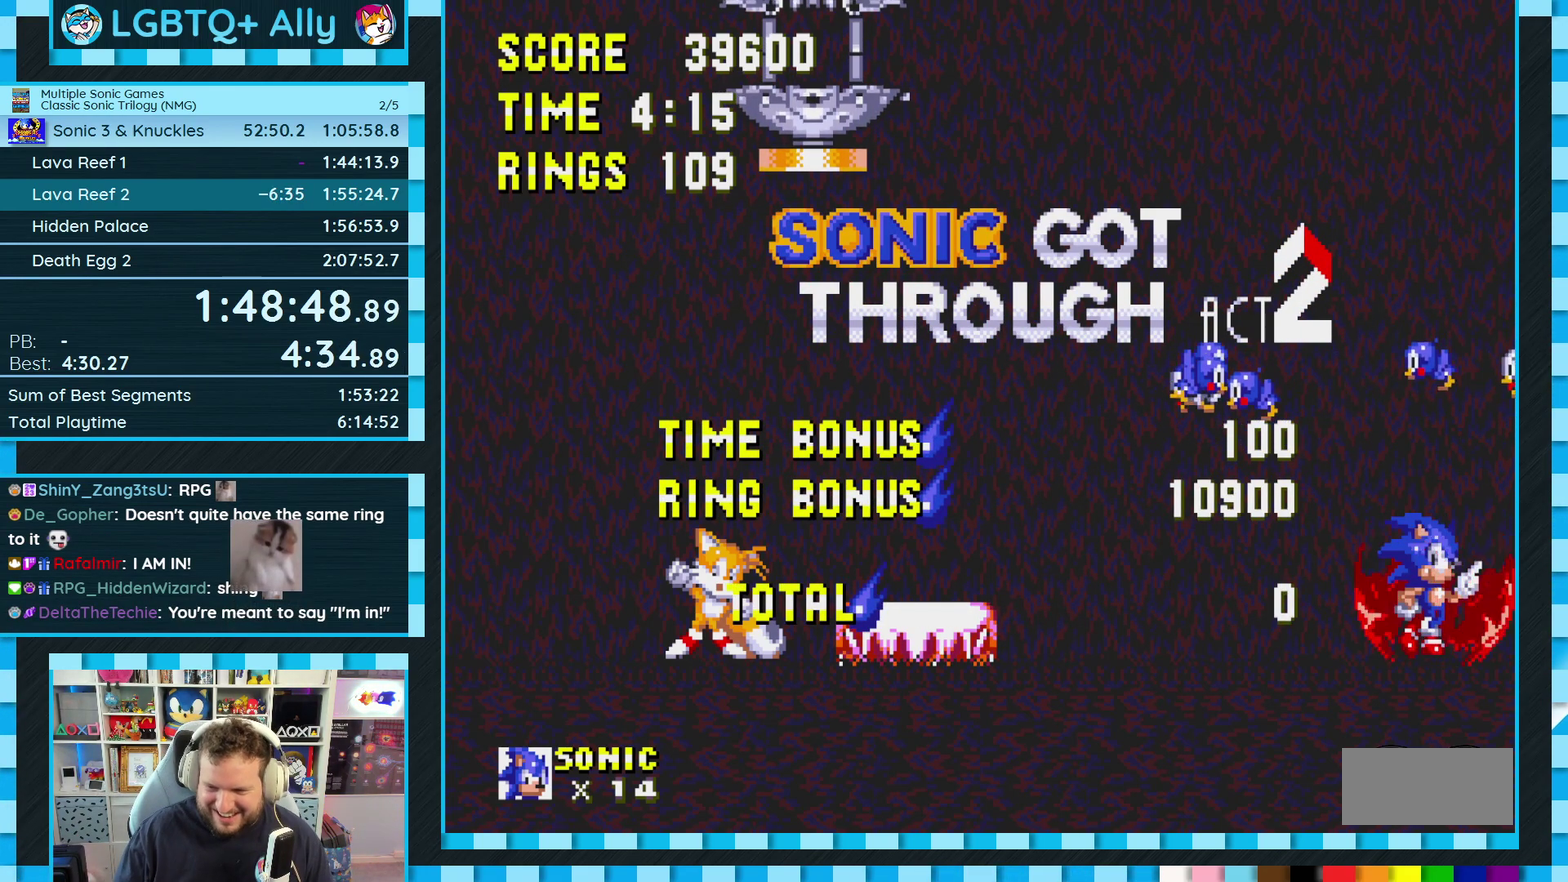
Gameplay with a controller (Xbox layout); each line is a JSON object with the inputs held at the frame after it. "events" lists button and stick changes between this image and that frame as [ms after this image, input, new state], when the widget could be followed in between. Not read: L1 L2 L3 R1 R2 R3.
{"buttons": ["B", "C"], "events": [[233, "A", "down"], [300, "A", "up"], [333, "B", "down"], [333, "C", "down"], [400, "A", "down"], [400, "B", "up"], [400, "C", "up"], [467, "A", "up"], [483, "B", "down"], [483, "C", "down"]]}
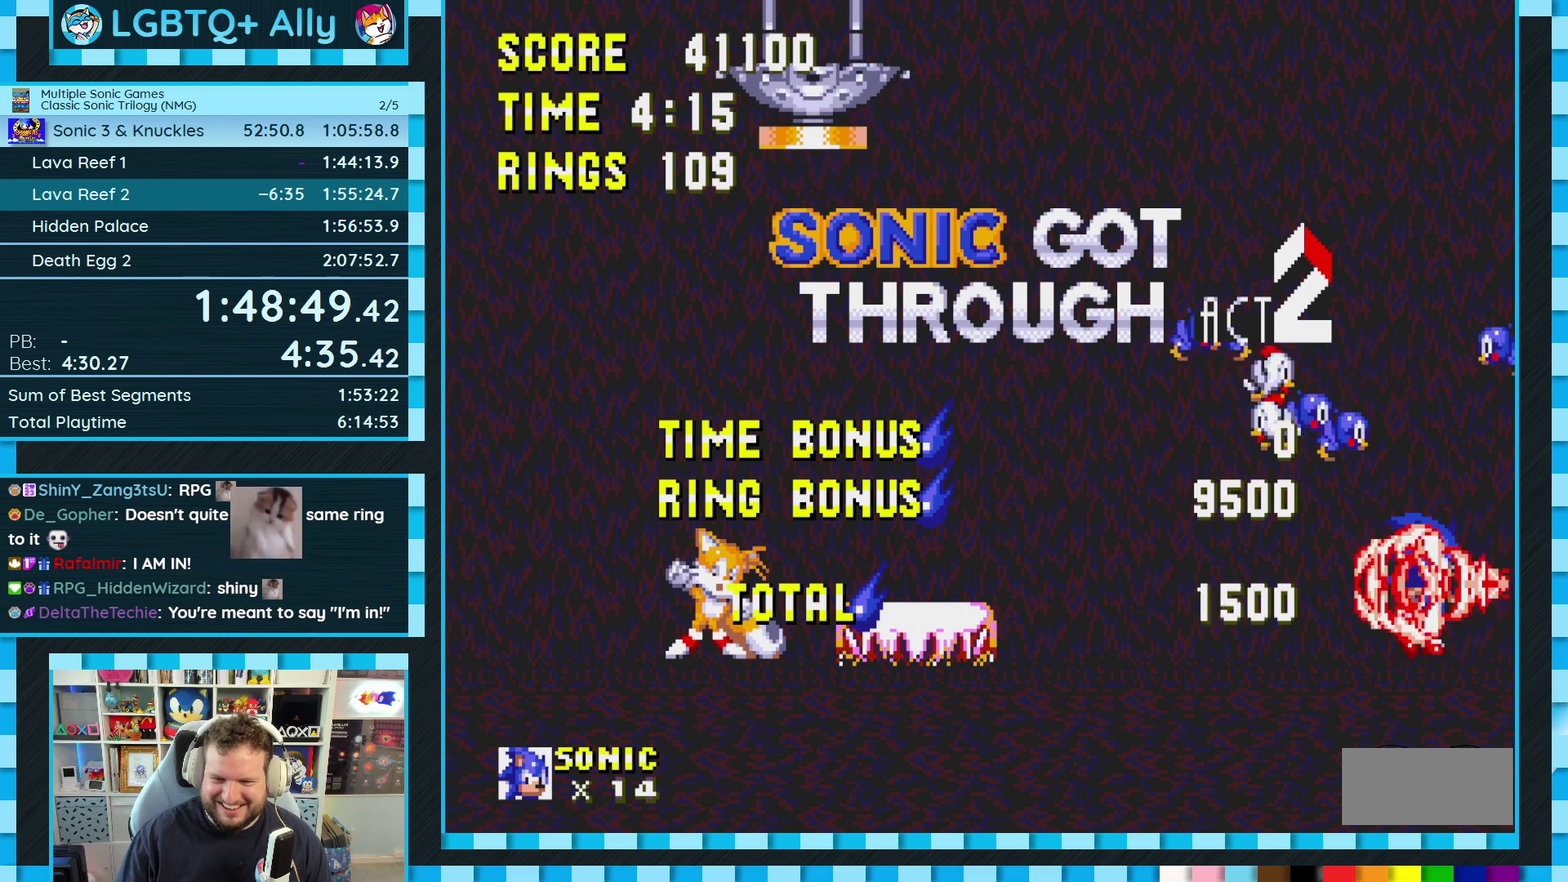
{"buttons": ["A"], "events": [[50, "A", "down"], [50, "B", "up"], [50, "C", "up"], [117, "A", "up"], [117, "B", "down"], [117, "C", "down"], [183, "A", "down"], [183, "B", "up"], [183, "C", "up"], [250, "A", "up"], [250, "C", "down"], [267, "B", "down"], [317, "A", "down"], [317, "C", "up"], [333, "B", "up"], [383, "A", "up"], [383, "C", "down"], [433, "C", "up"], [450, "A", "down"]]}
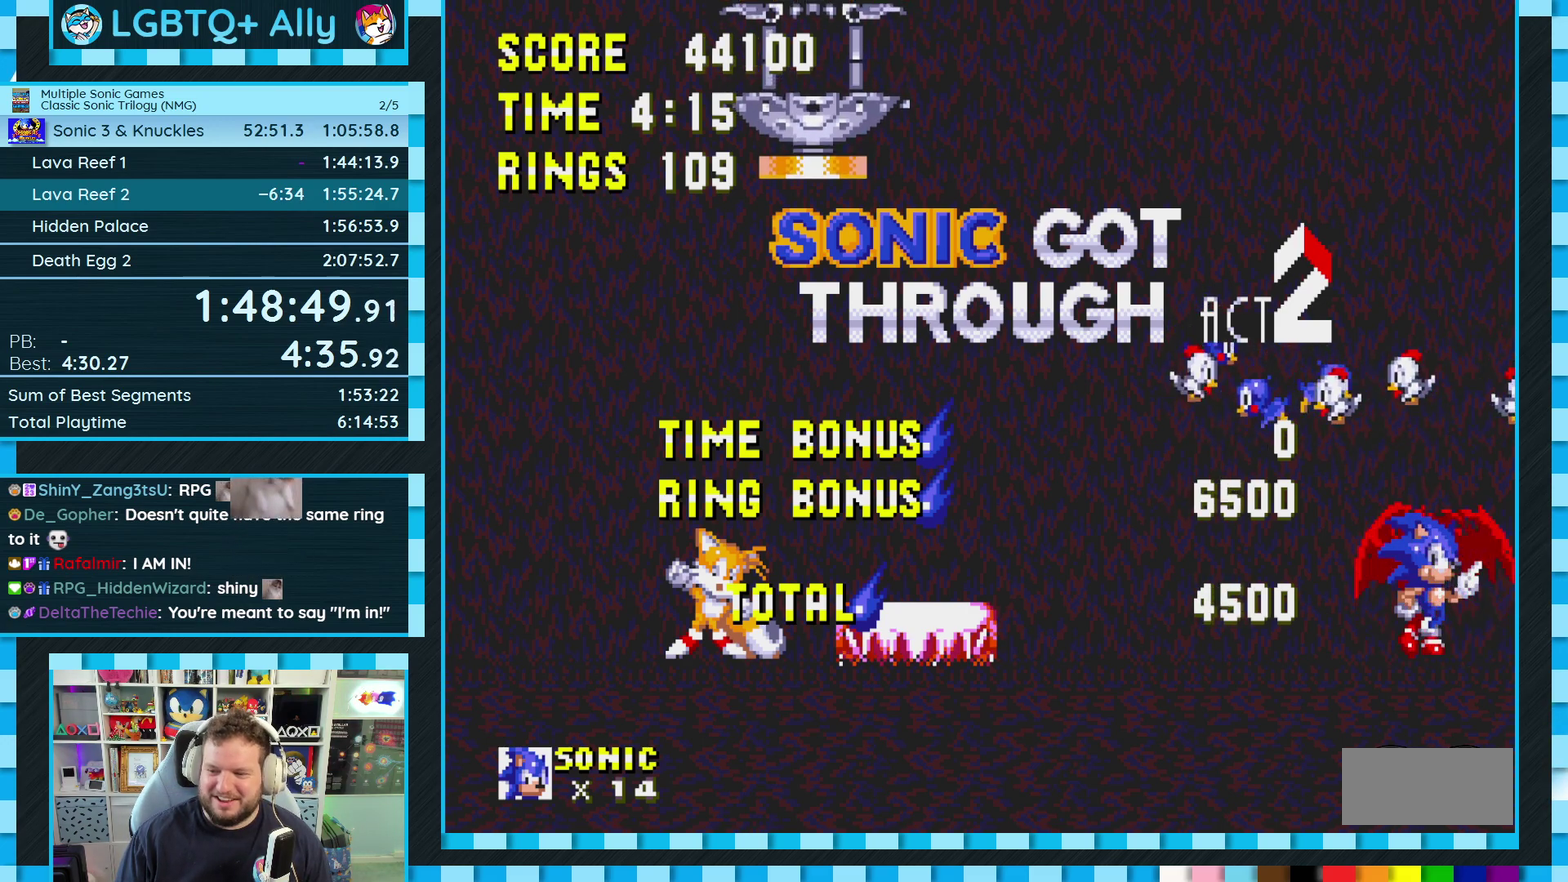
{"buttons": ["A"], "events": [[33, "A", "up"], [33, "B", "down"], [33, "C", "down"], [83, "A", "down"], [83, "B", "up"], [83, "C", "up"], [167, "A", "up"], [233, "A", "down"], [300, "A", "up"], [300, "B", "down"], [300, "C", "down"], [350, "C", "up"], [367, "A", "down"], [367, "B", "up"], [433, "A", "up"], [483, "A", "down"]]}
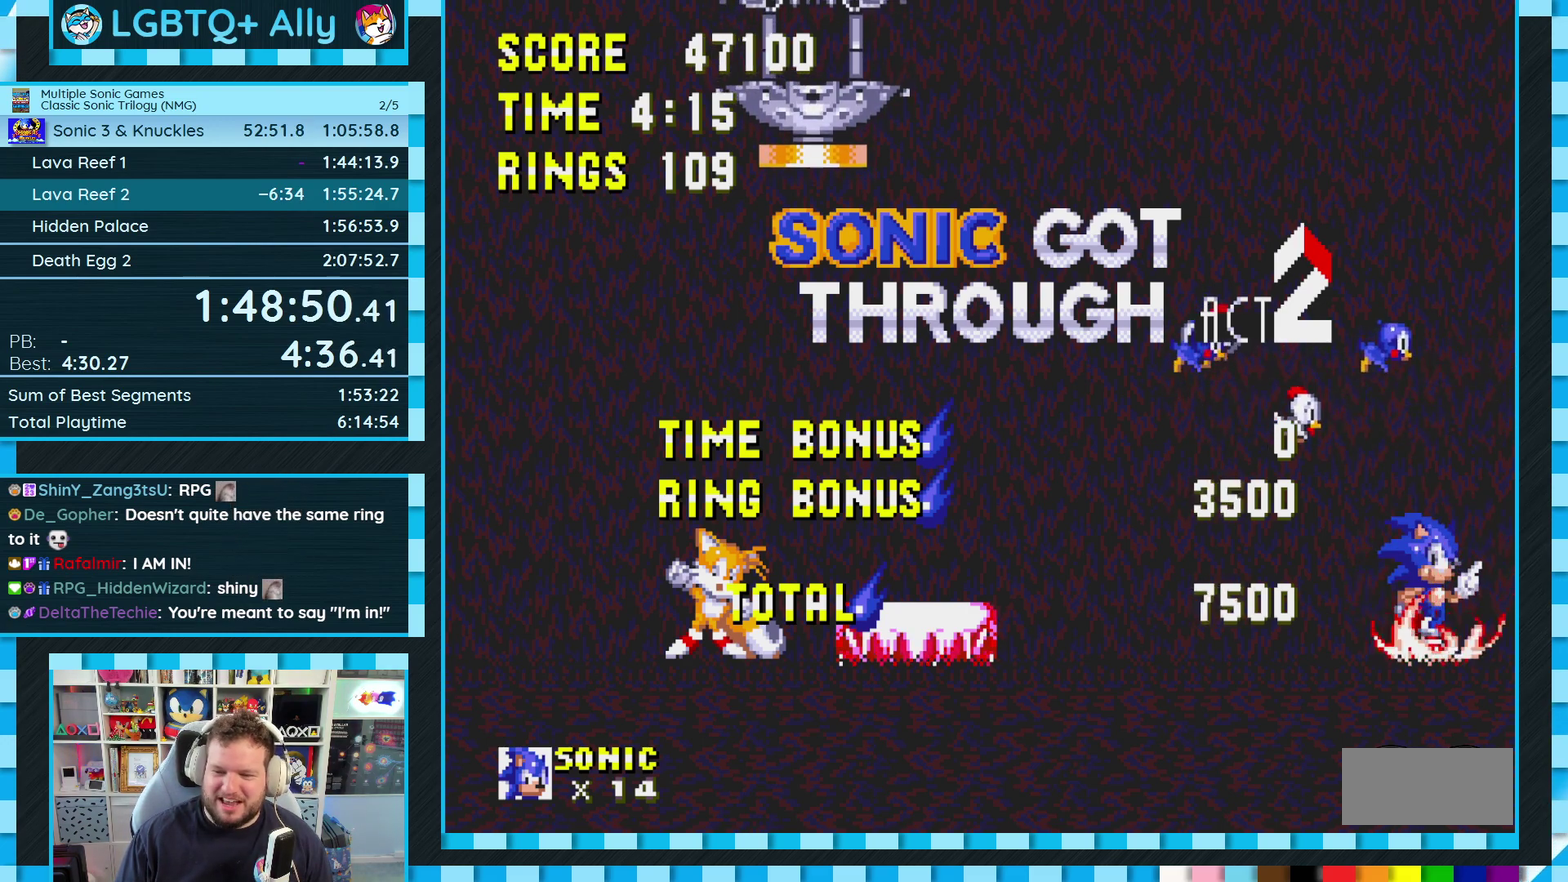
{"buttons": ["A", "B", "C"], "events": [[67, "A", "up"], [117, "A", "down"], [167, "C", "down"], [183, "A", "up"], [183, "B", "down"], [233, "B", "up"], [233, "C", "up"], [267, "A", "down"], [300, "B", "down"], [300, "C", "down"], [383, "A", "up"], [383, "B", "up"], [383, "C", "up"], [450, "A", "down"], [450, "B", "down"], [450, "C", "down"]]}
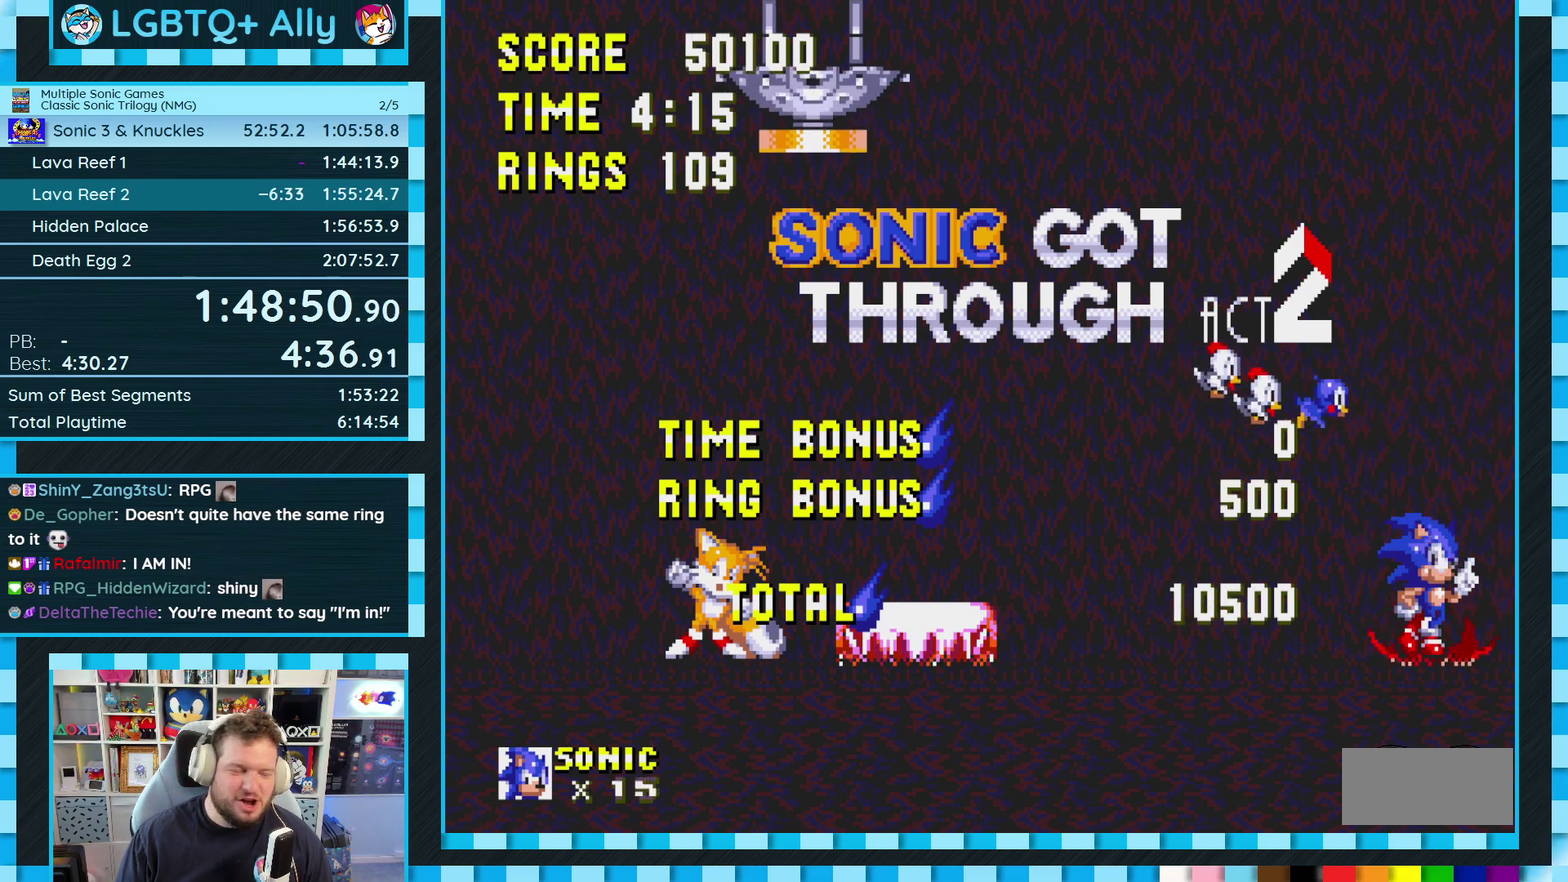
{"buttons": [], "events": [[17, "A", "up"], [17, "B", "up"], [17, "C", "up"], [100, "A", "down"], [100, "B", "down"], [100, "C", "down"], [150, "A", "up"], [183, "B", "up"], [233, "A", "down"], [233, "B", "down"], [300, "A", "up"], [300, "B", "up"], [317, "C", "up"], [383, "A", "down"], [383, "B", "down"], [383, "C", "down"], [467, "A", "up"], [467, "B", "up"], [483, "C", "up"]]}
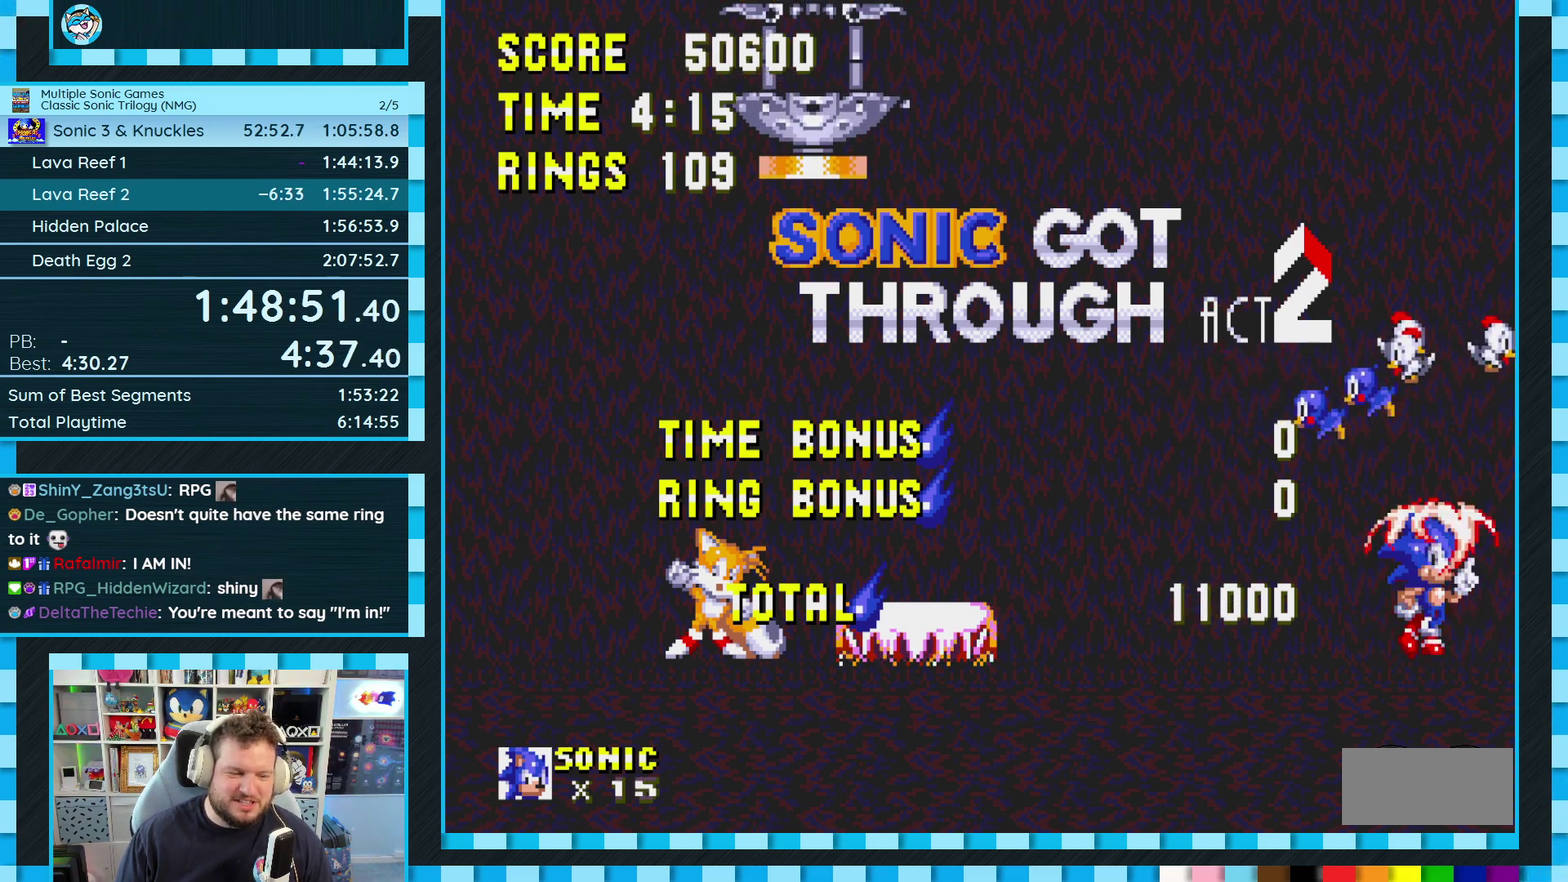
{"buttons": [], "events": []}
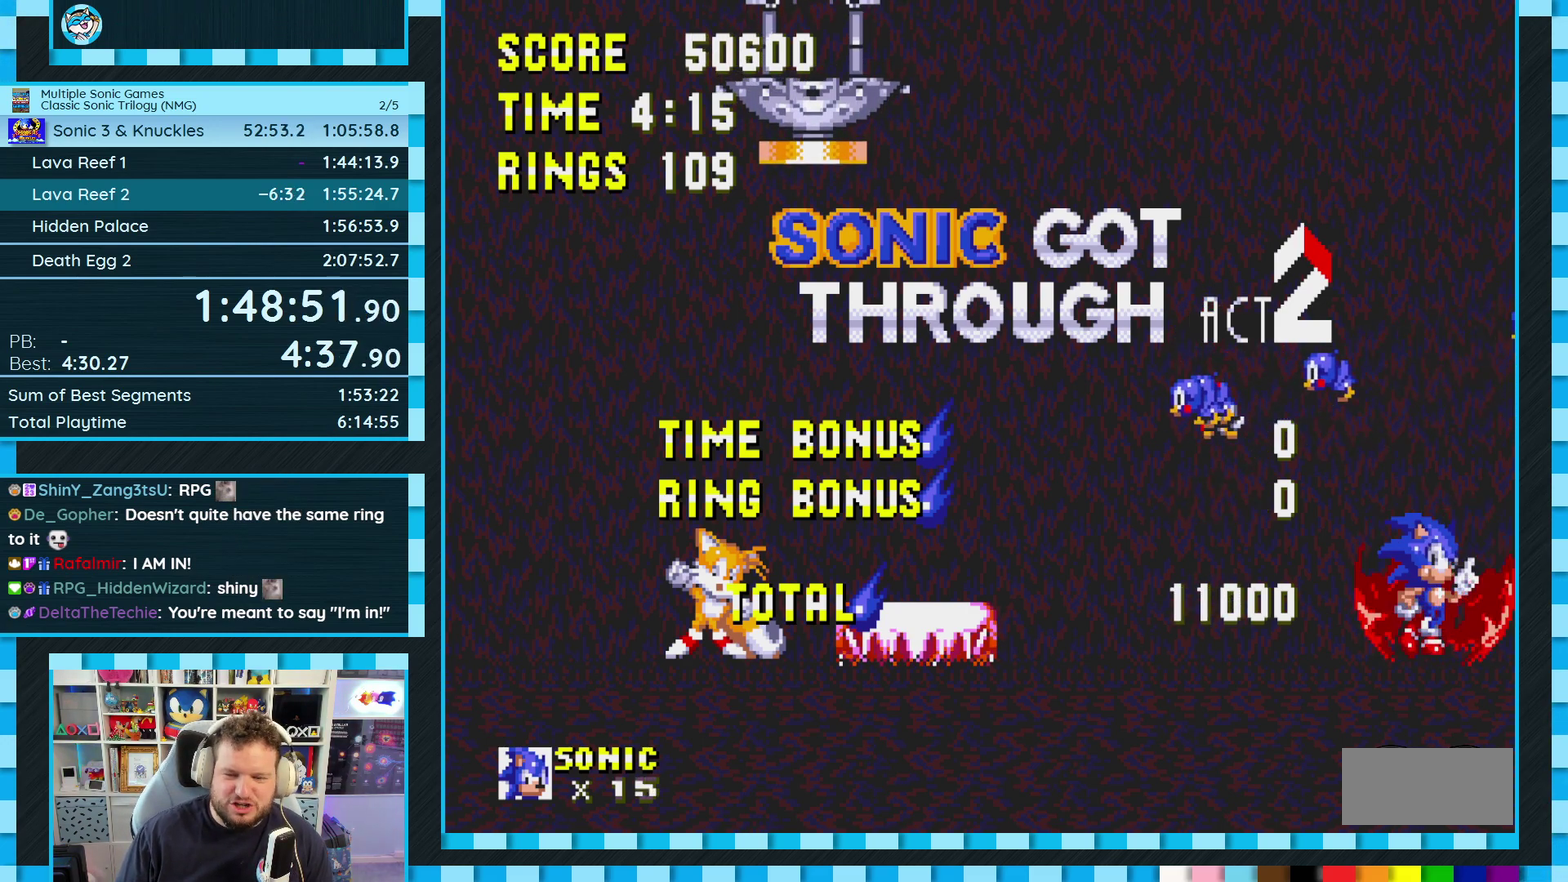
{"buttons": ["DPAD_DOWN"], "events": [[233, "DPAD_DOWN", "down"]]}
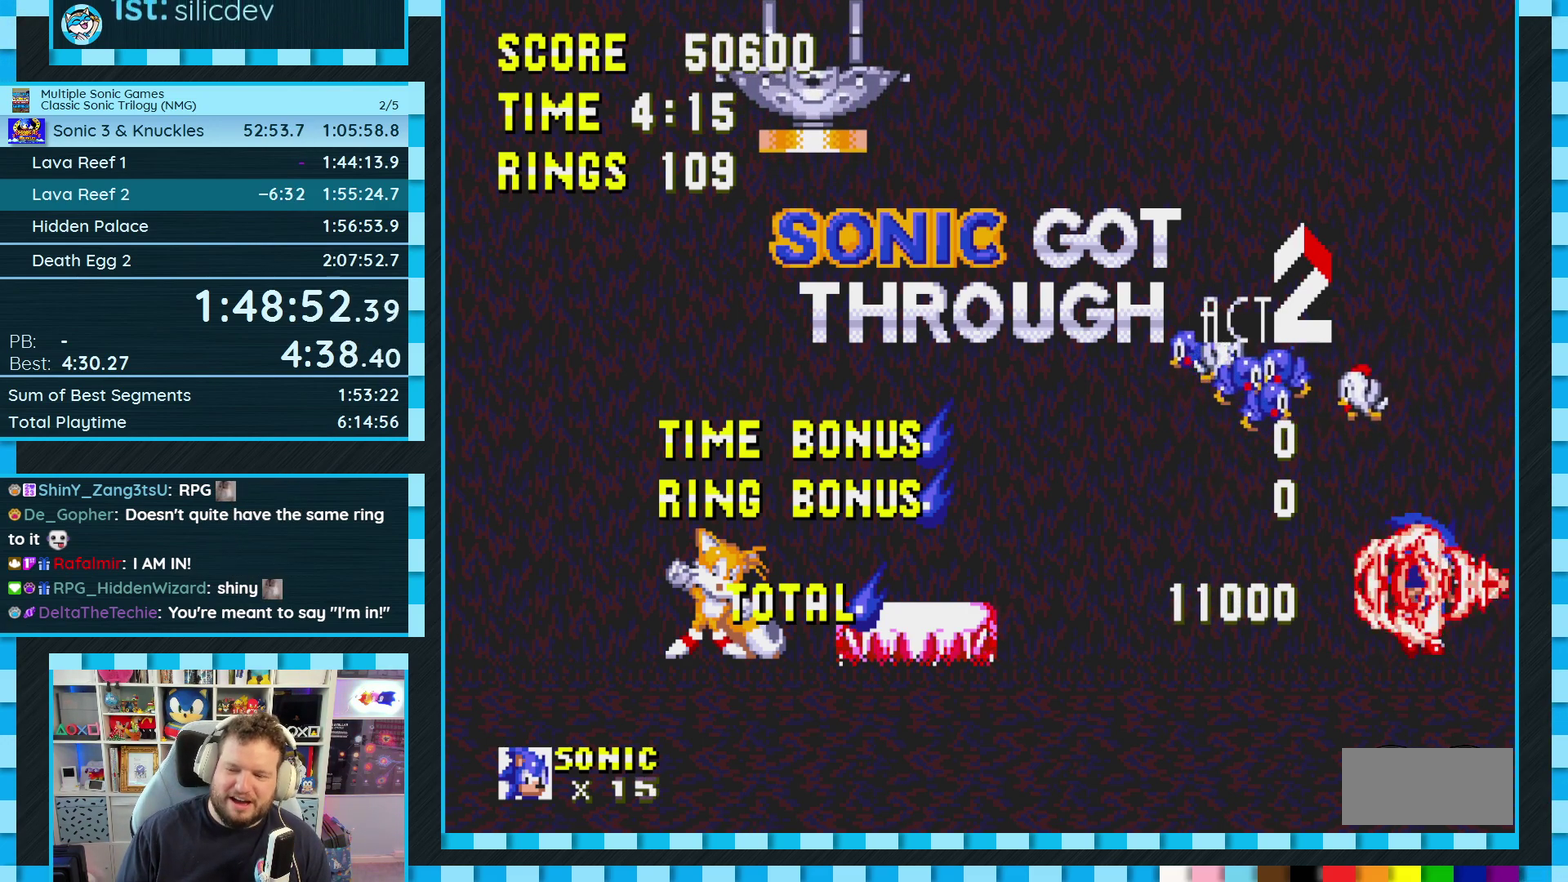
{"buttons": ["DPAD_DOWN"], "events": []}
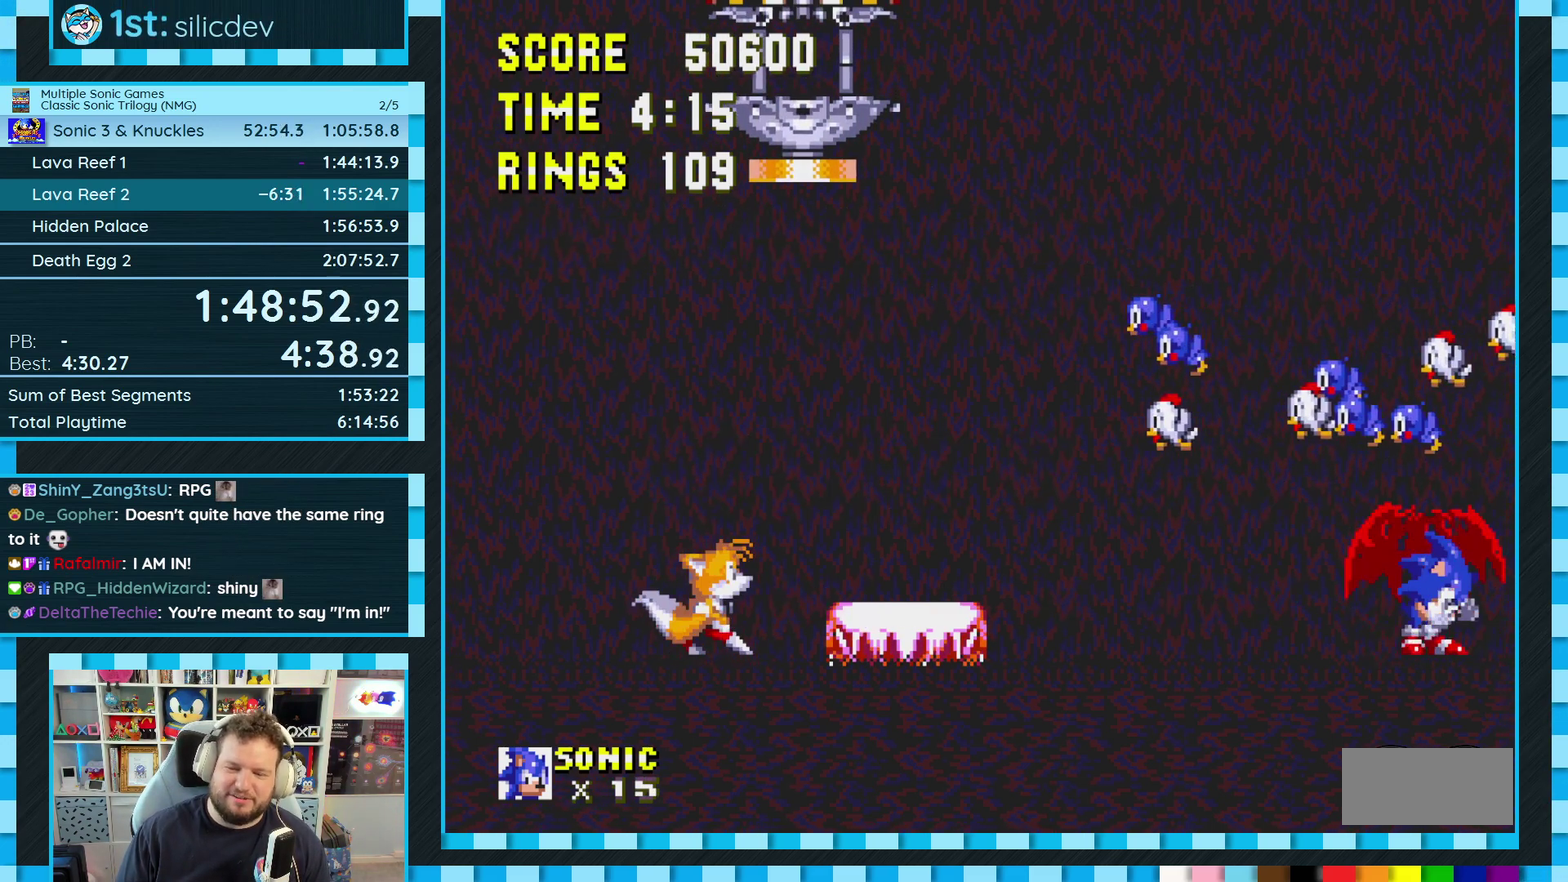
{"buttons": ["A"]}
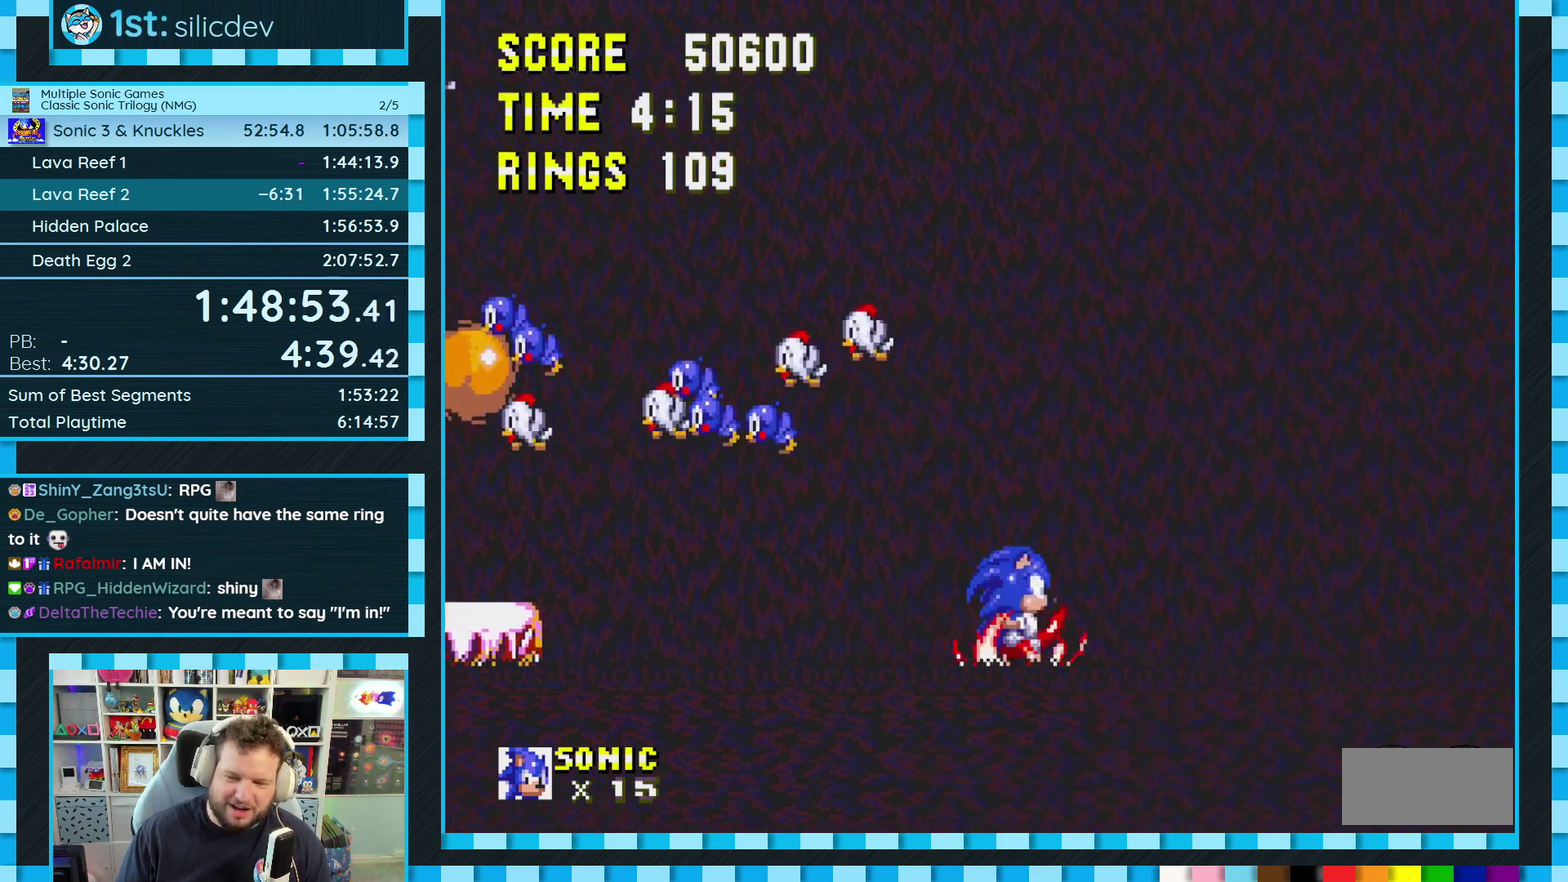
{"buttons": ["A", "DPAD_RIGHT"]}
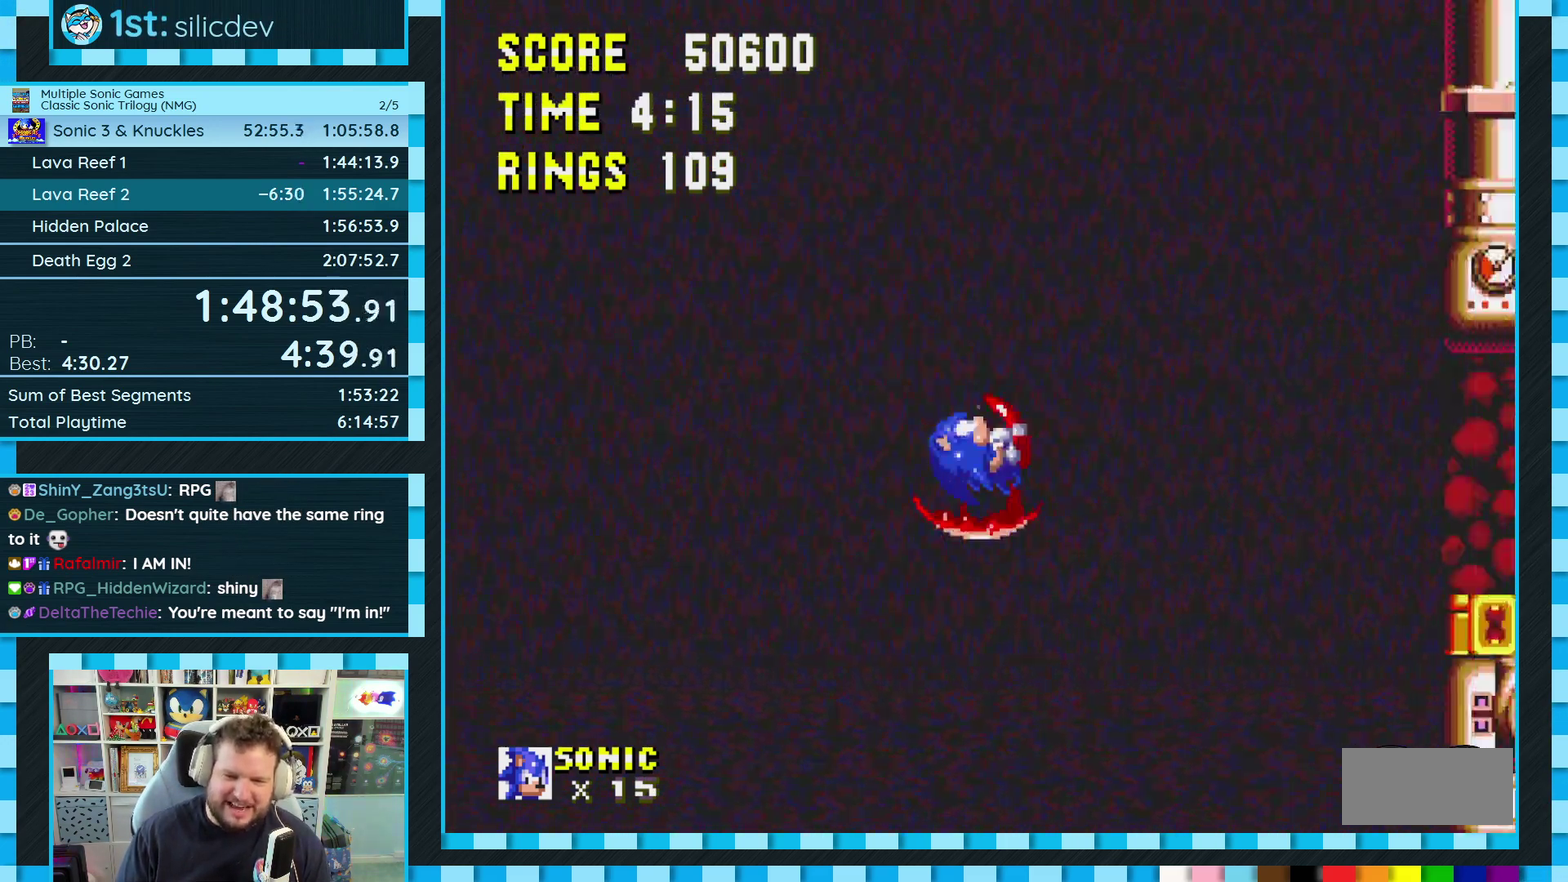
{"buttons": ["DPAD_RIGHT"], "events": [[117, "A", "up"], [200, "A", "down"], [333, "A", "up"]]}
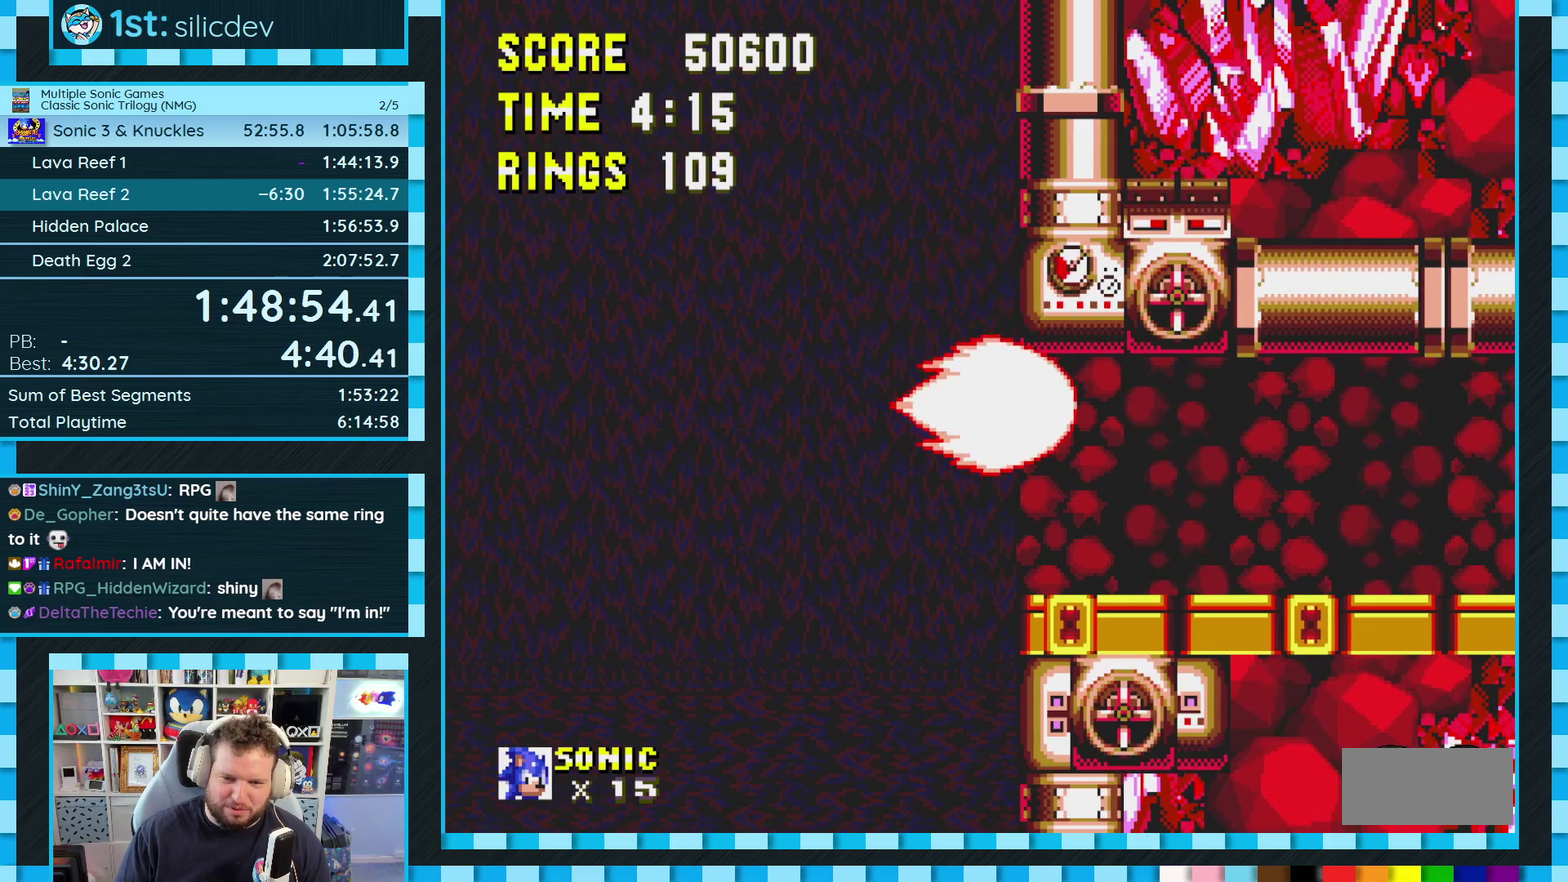
{"buttons": ["DPAD_RIGHT"], "events": [[200, "A", "down"], [283, "A", "up"], [350, "A", "down"], [450, "A", "up"]]}
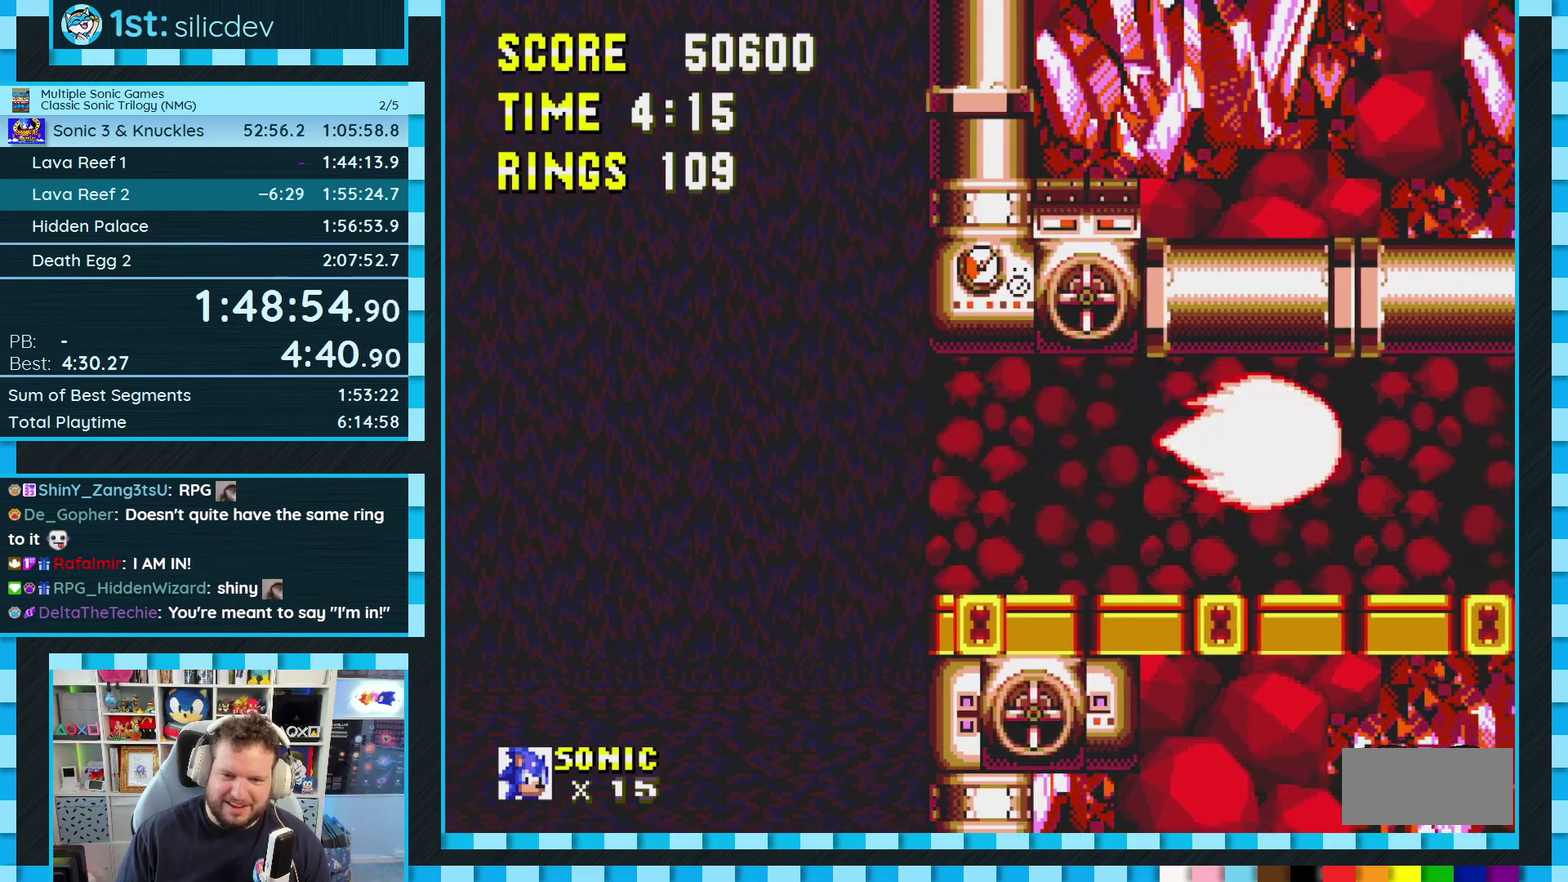
{"buttons": ["DPAD_RIGHT"], "events": []}
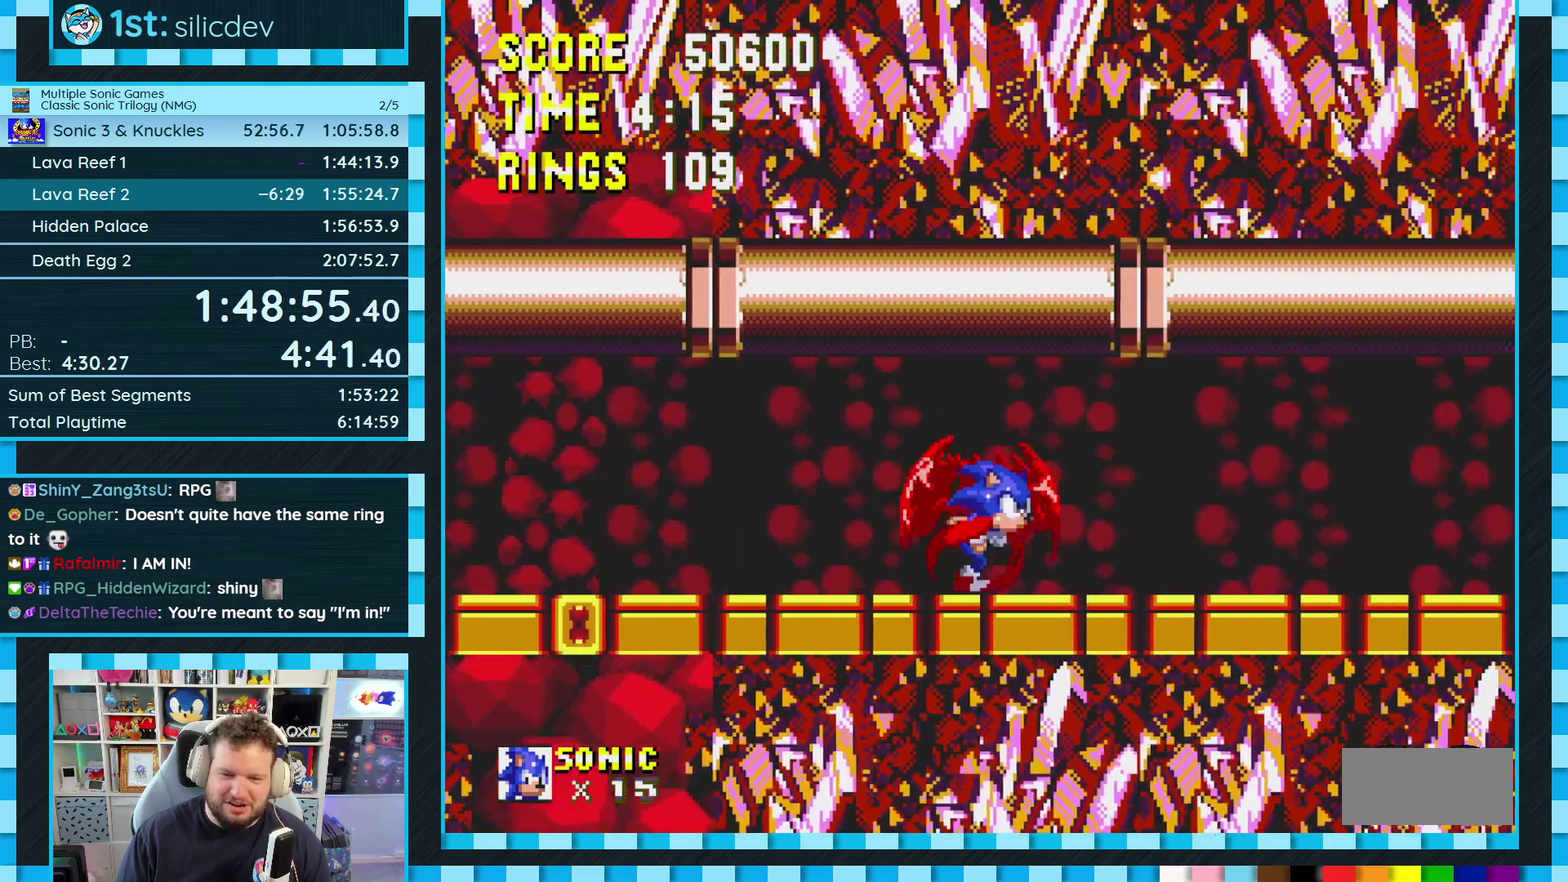
{"buttons": ["DPAD_RIGHT"], "events": [[200, "A", "down"], [300, "A", "up"], [383, "A", "down"], [483, "A", "up"]]}
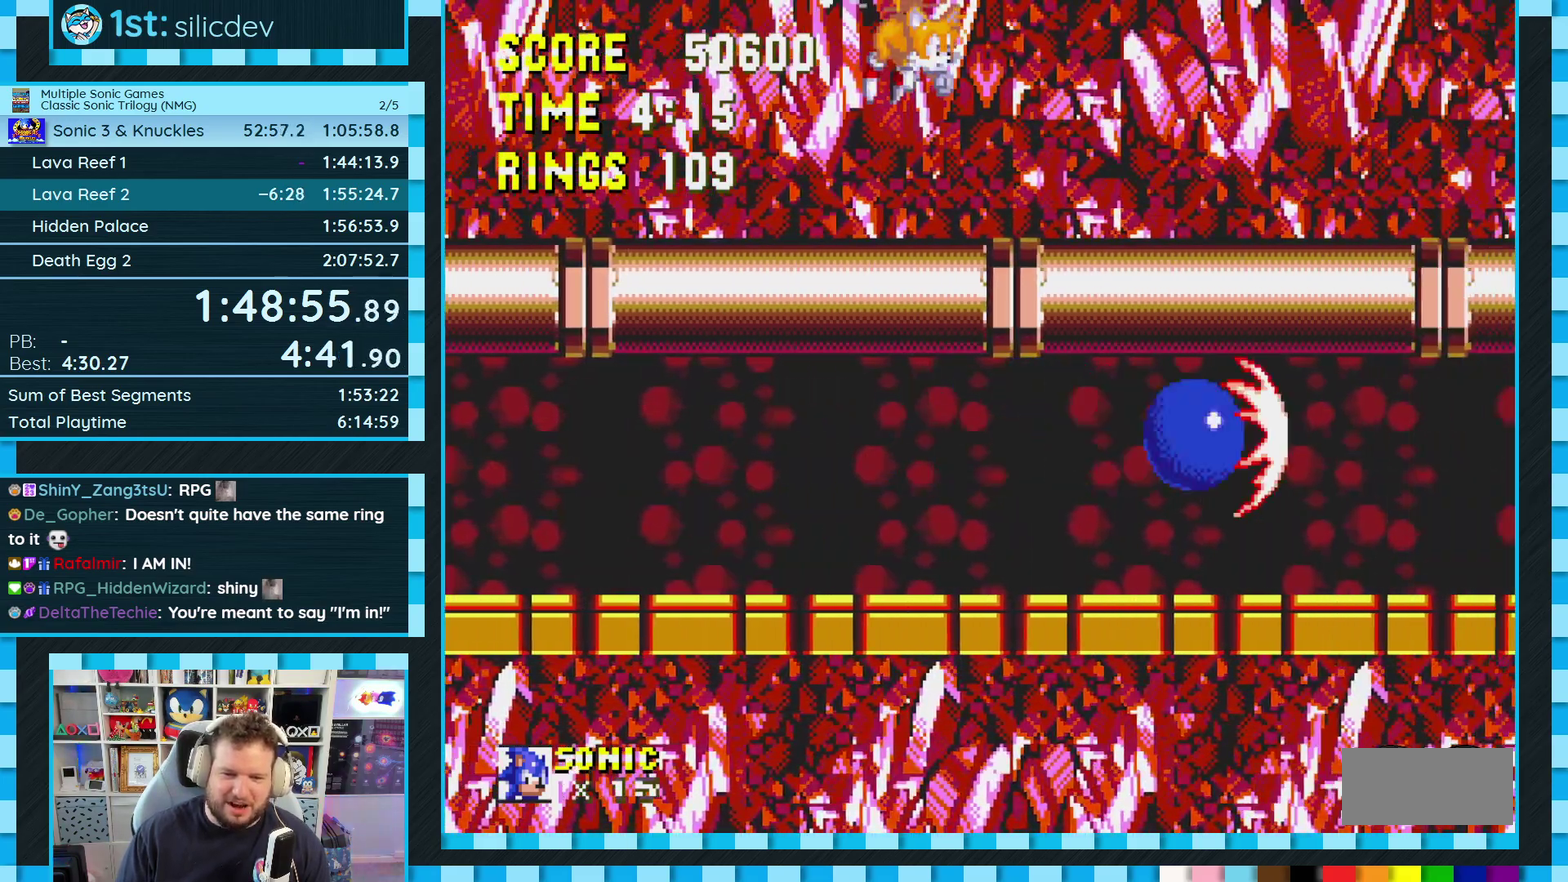
{"buttons": ["DPAD_RIGHT"], "events": []}
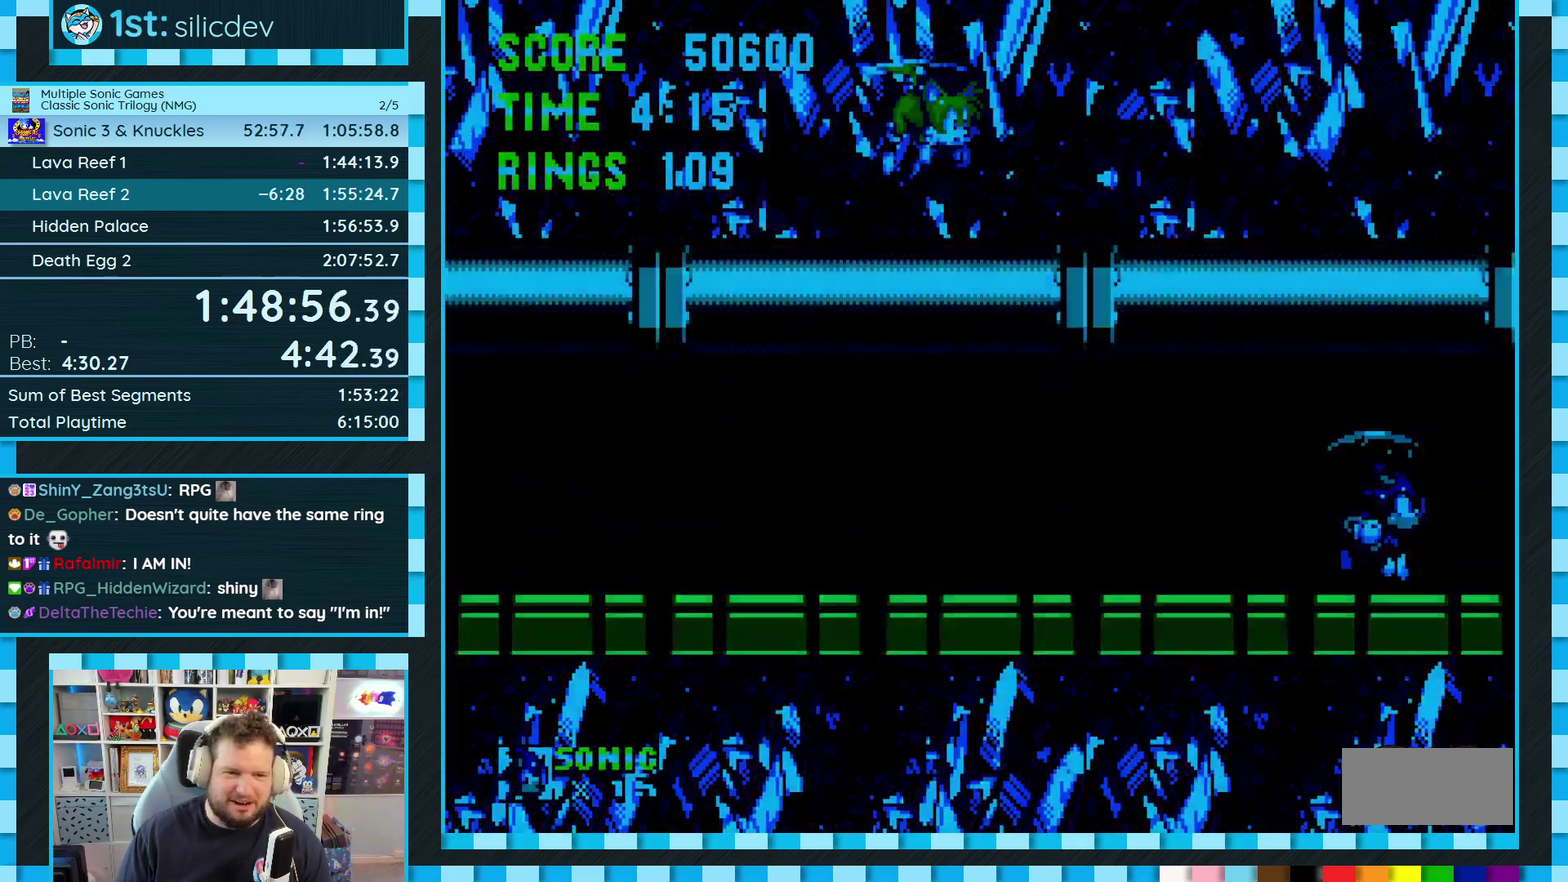
{"buttons": [], "events": [[183, "DPAD_RIGHT", "up"]]}
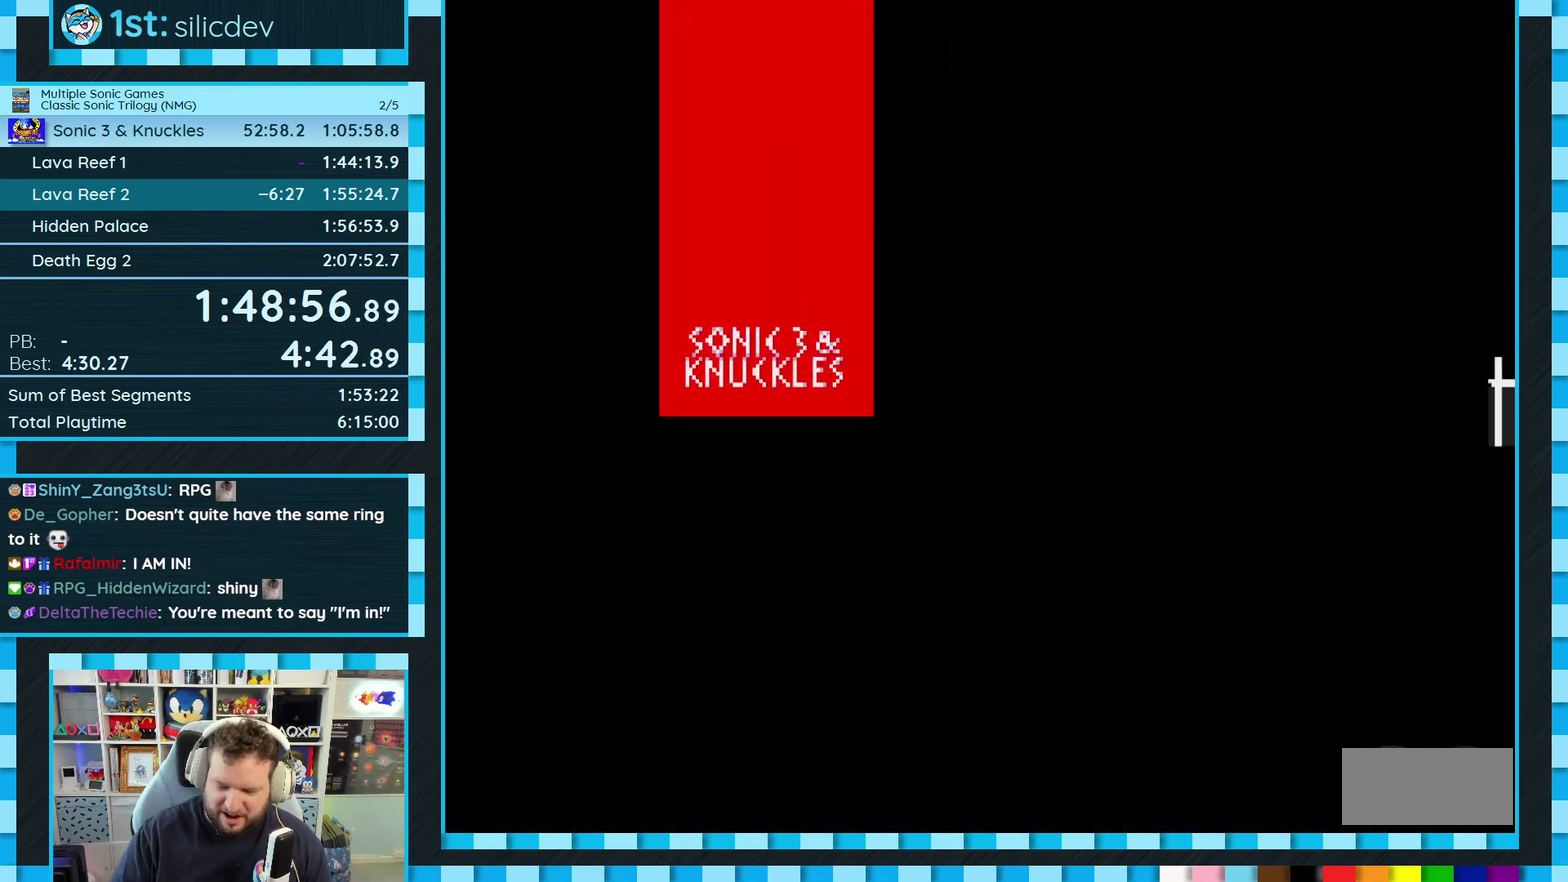
{"buttons": [], "events": []}
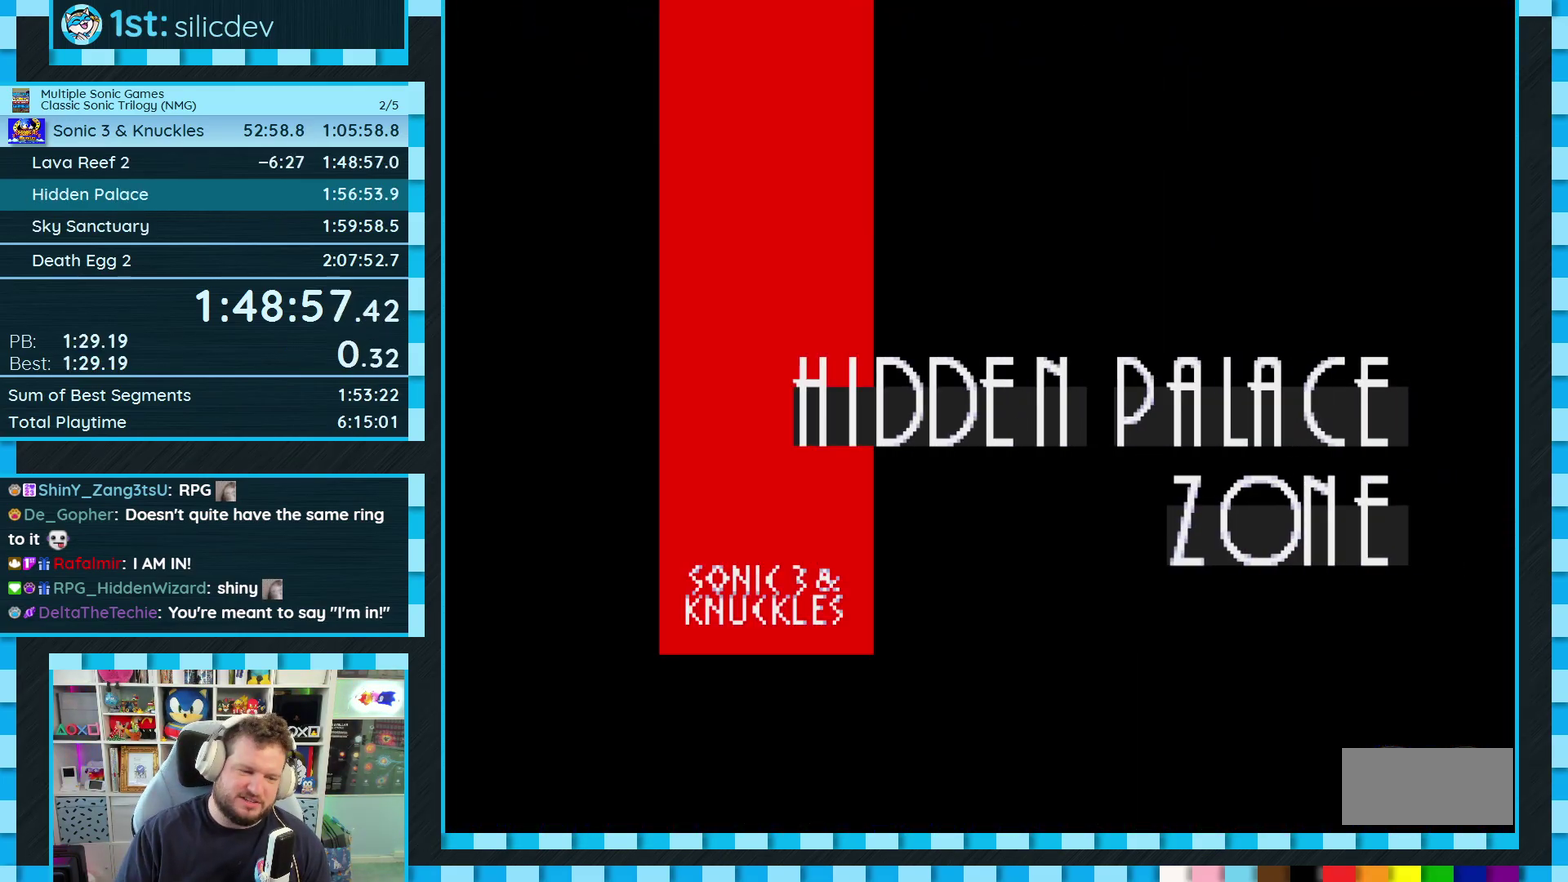
{"buttons": [], "events": []}
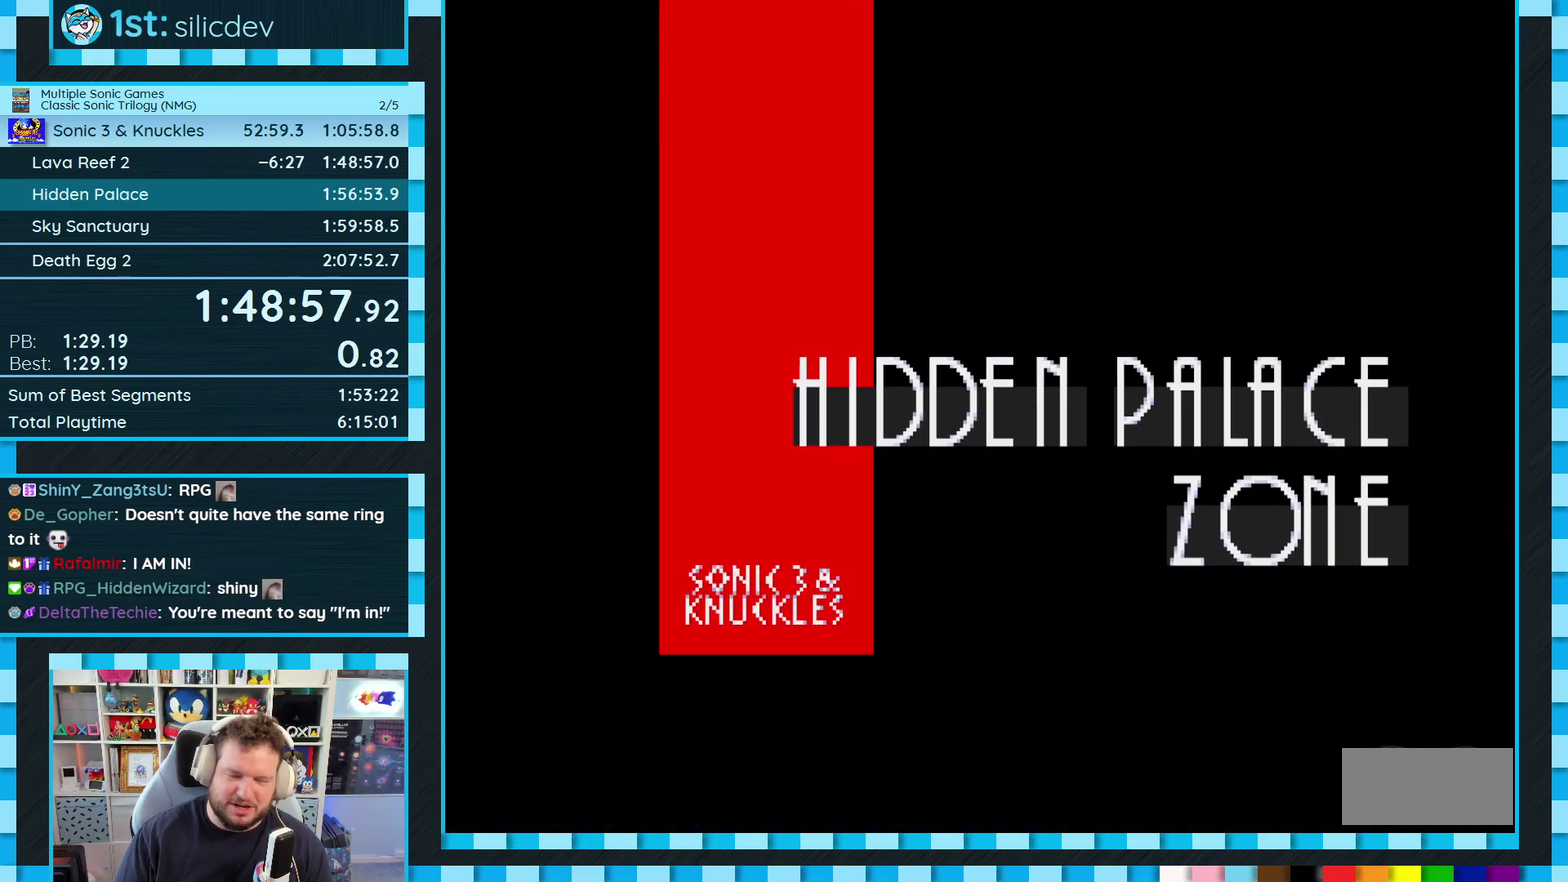
{"buttons": [], "events": []}
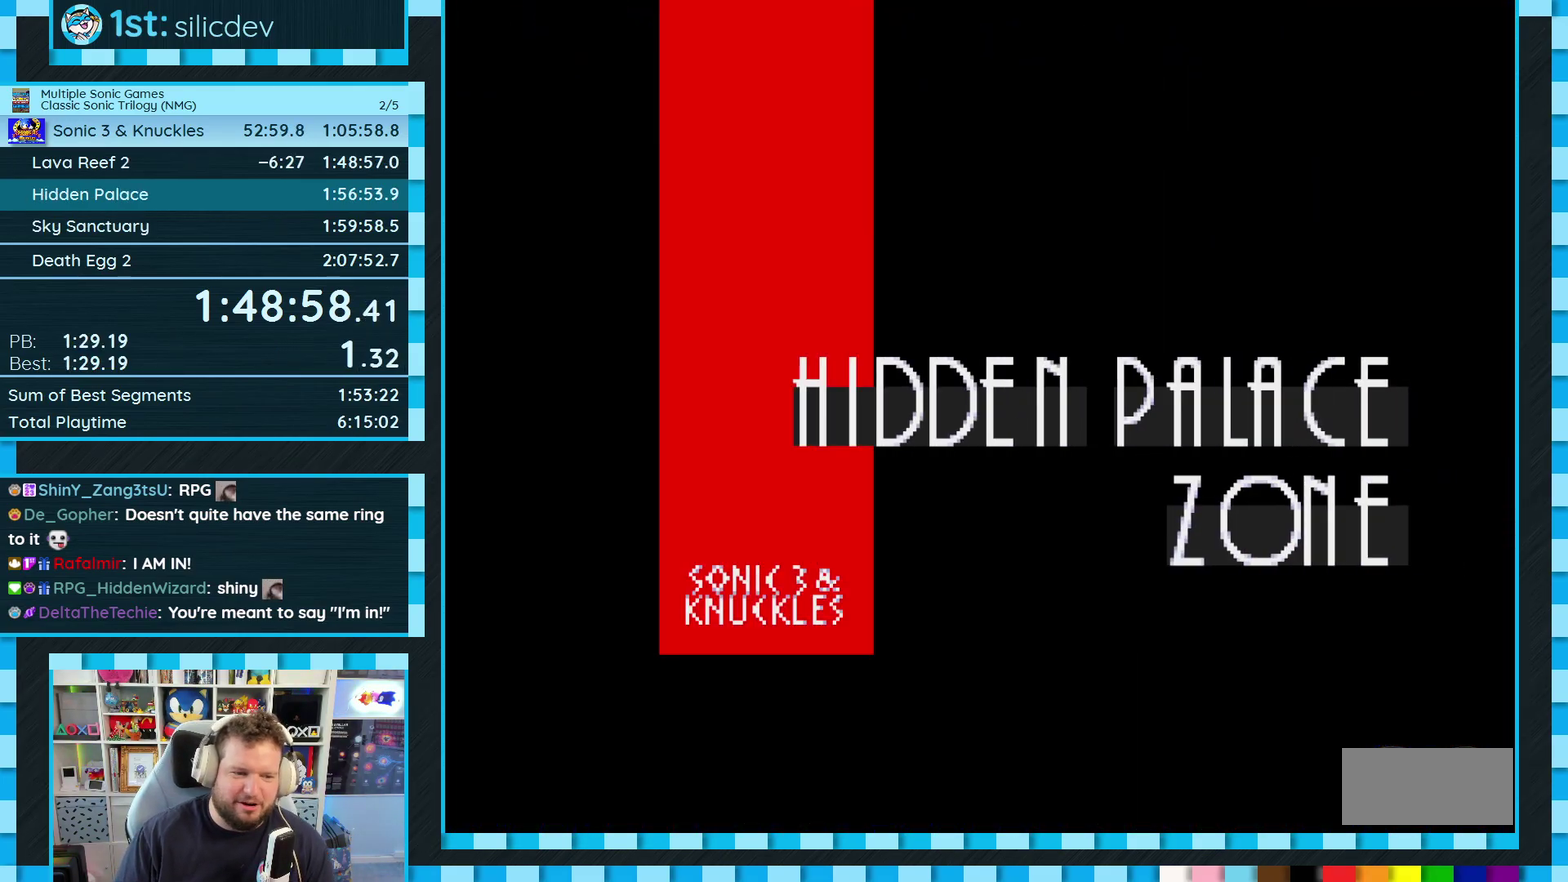
{"buttons": ["DPAD_DOWN"], "events": [[367, "DPAD_DOWN", "down"]]}
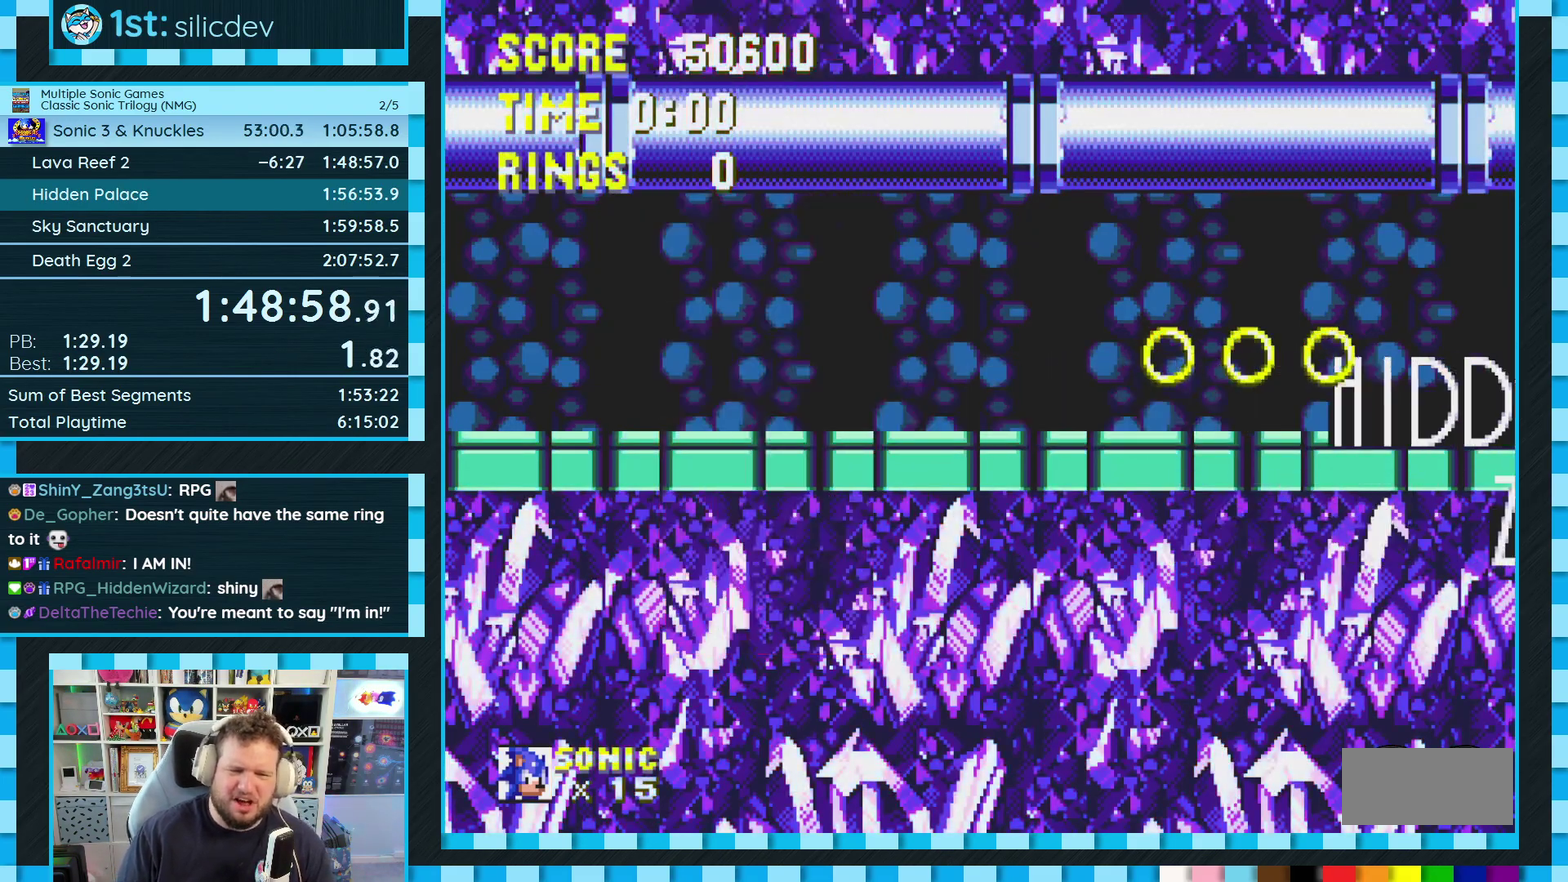
{"buttons": [], "events": [[150, "DPAD_DOWN", "up"]]}
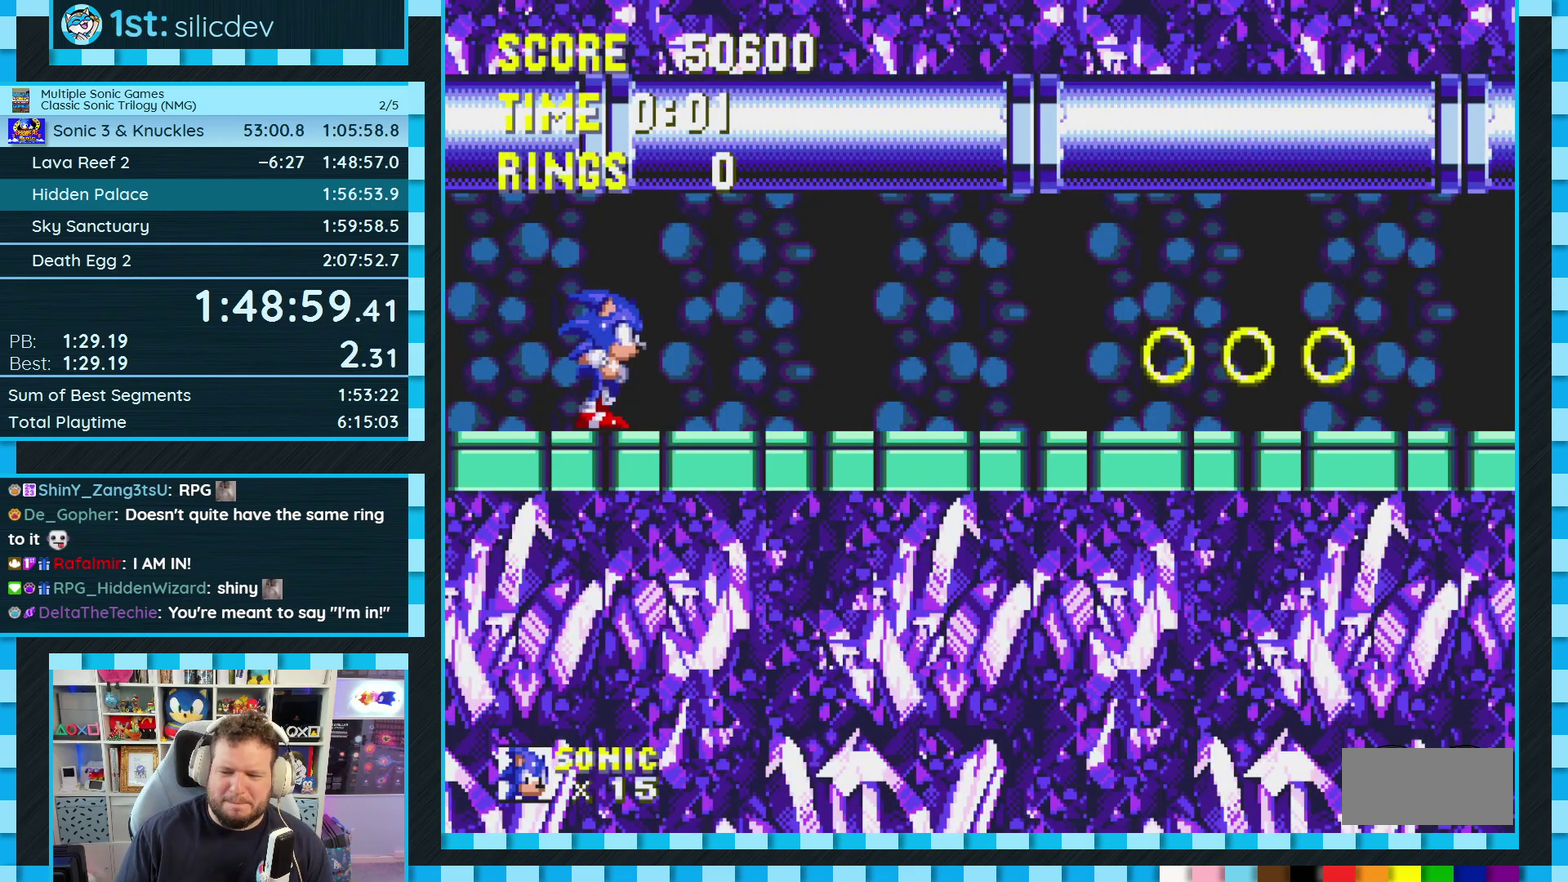
{"buttons": [], "events": []}
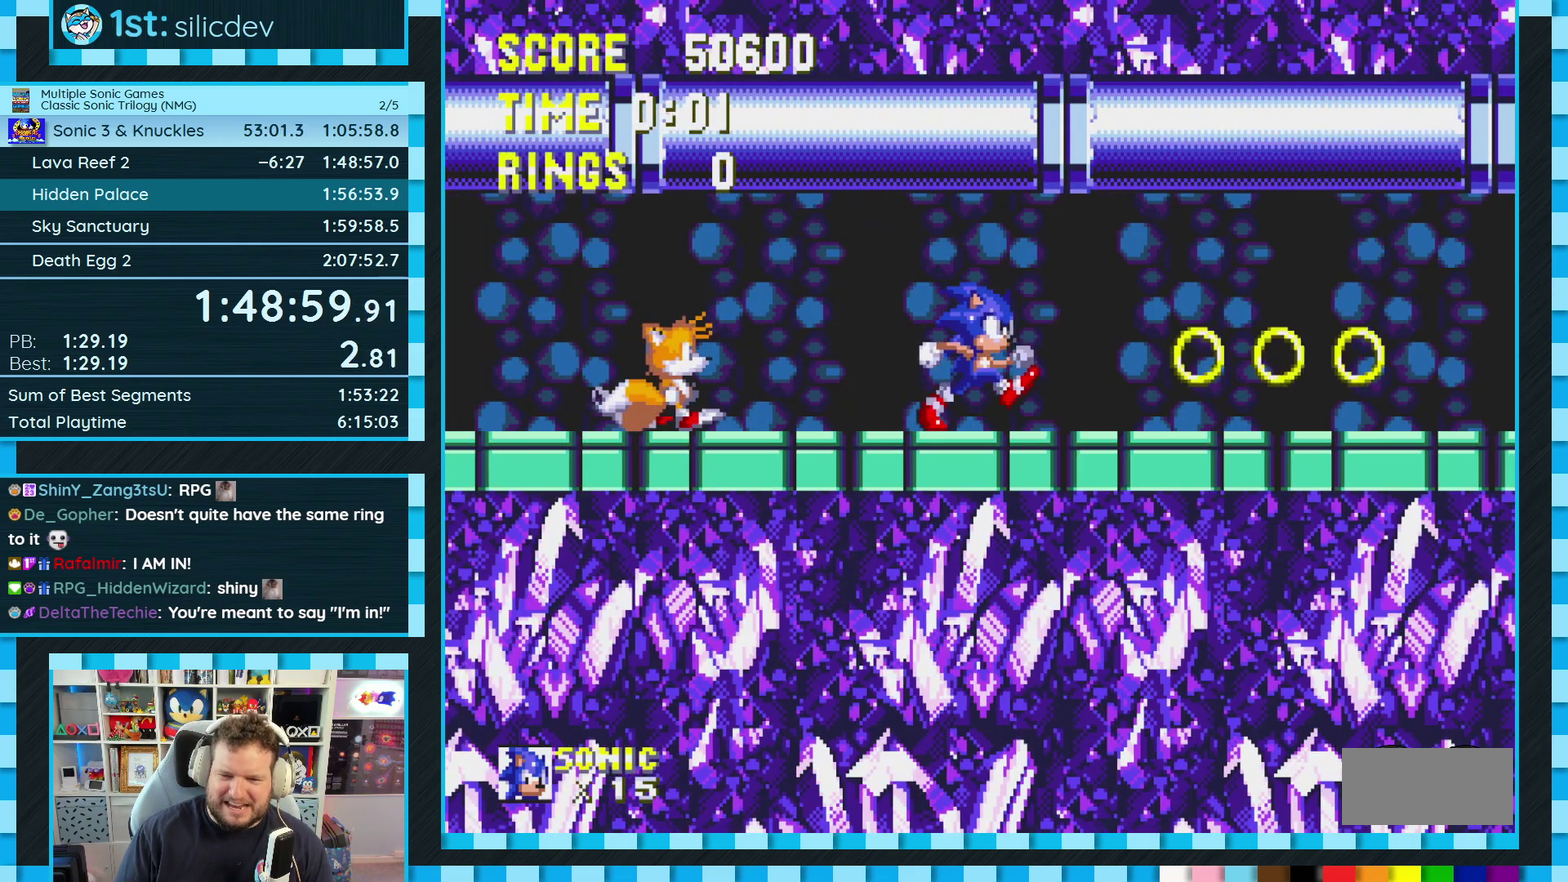
{"buttons": ["DPAD_LEFT"], "events": [[433, "DPAD_LEFT", "down"]]}
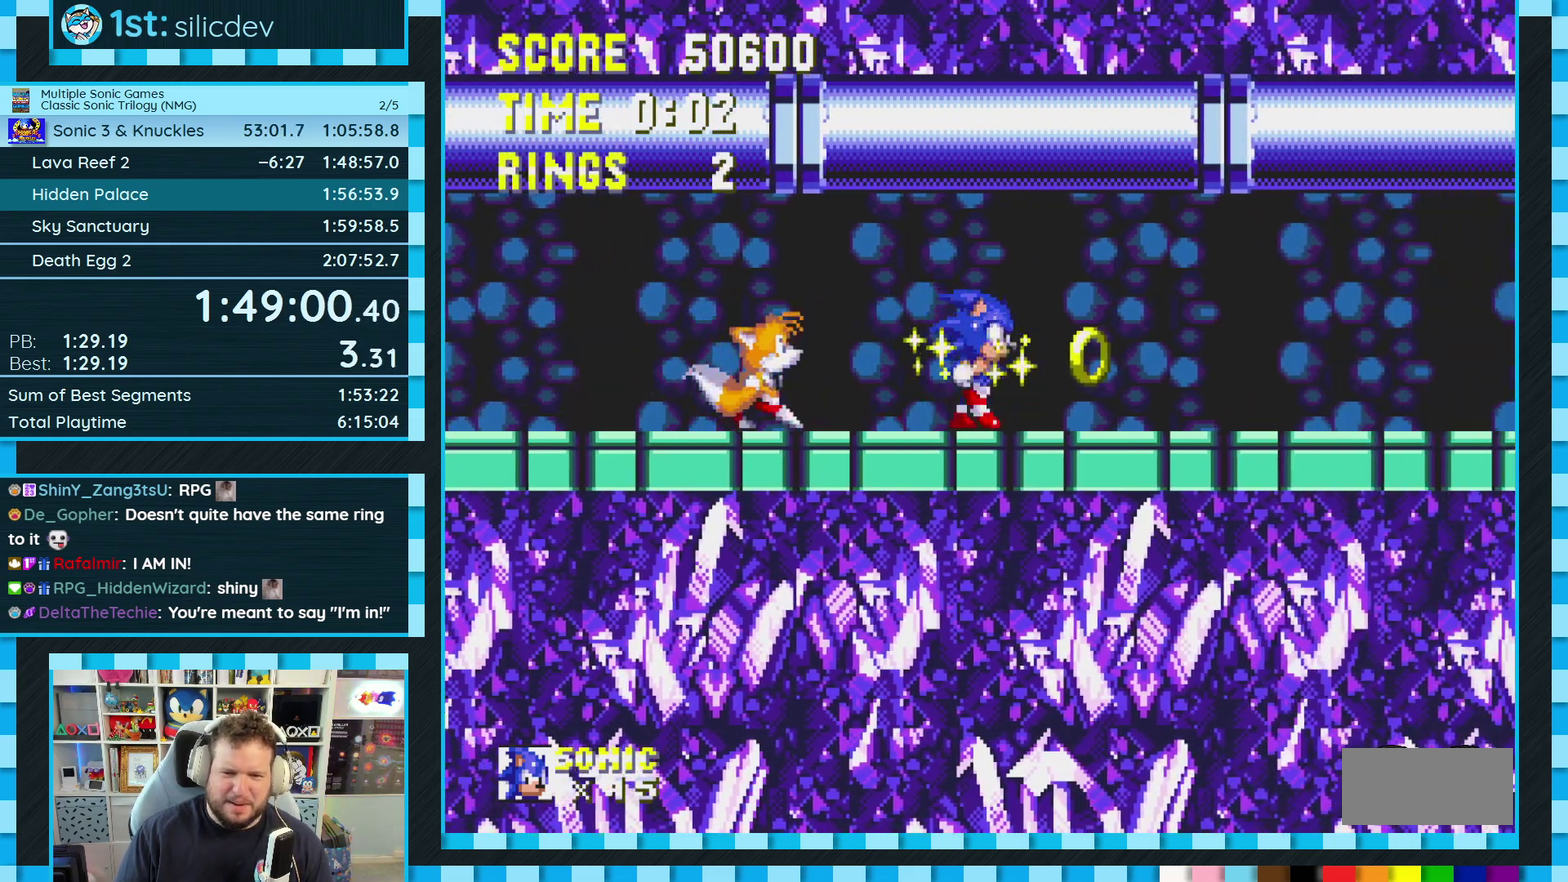
{"buttons": ["B", "C", "DPAD_DOWN"], "events": [[67, "DPAD_LEFT", "up"], [133, "DPAD_RIGHT", "down"], [217, "DPAD_RIGHT", "up"], [367, "DPAD_DOWN", "down"], [450, "B", "down"], [450, "C", "down"]]}
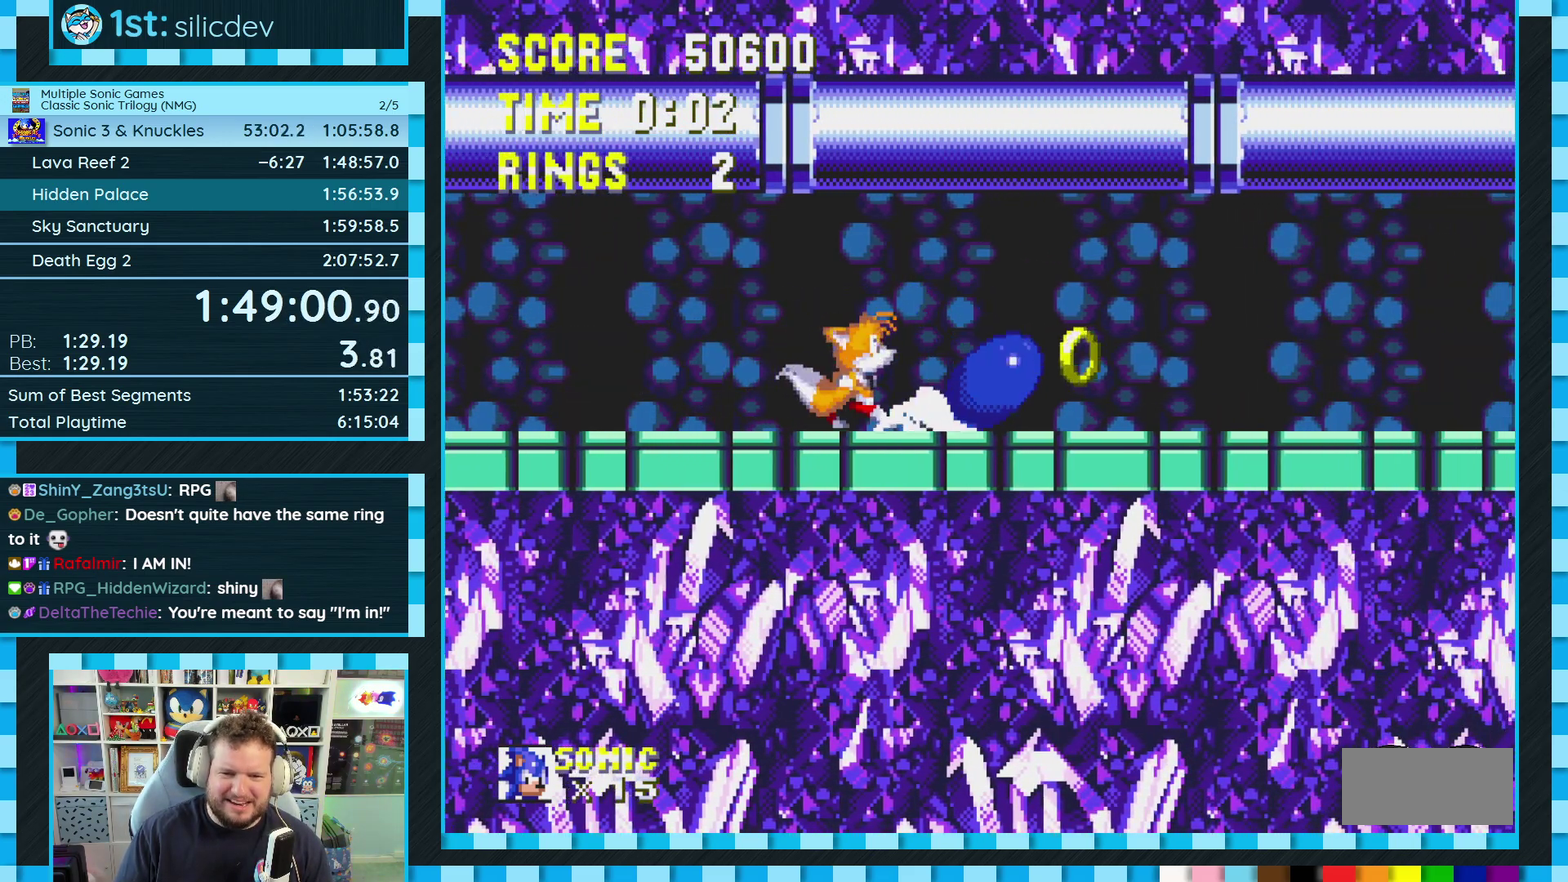
{"buttons": ["A"], "events": [[100, "A", "down"], [100, "DPAD_DOWN", "up"], [133, "B", "up"], [133, "C", "up"], [167, "A", "up"], [483, "A", "down"]]}
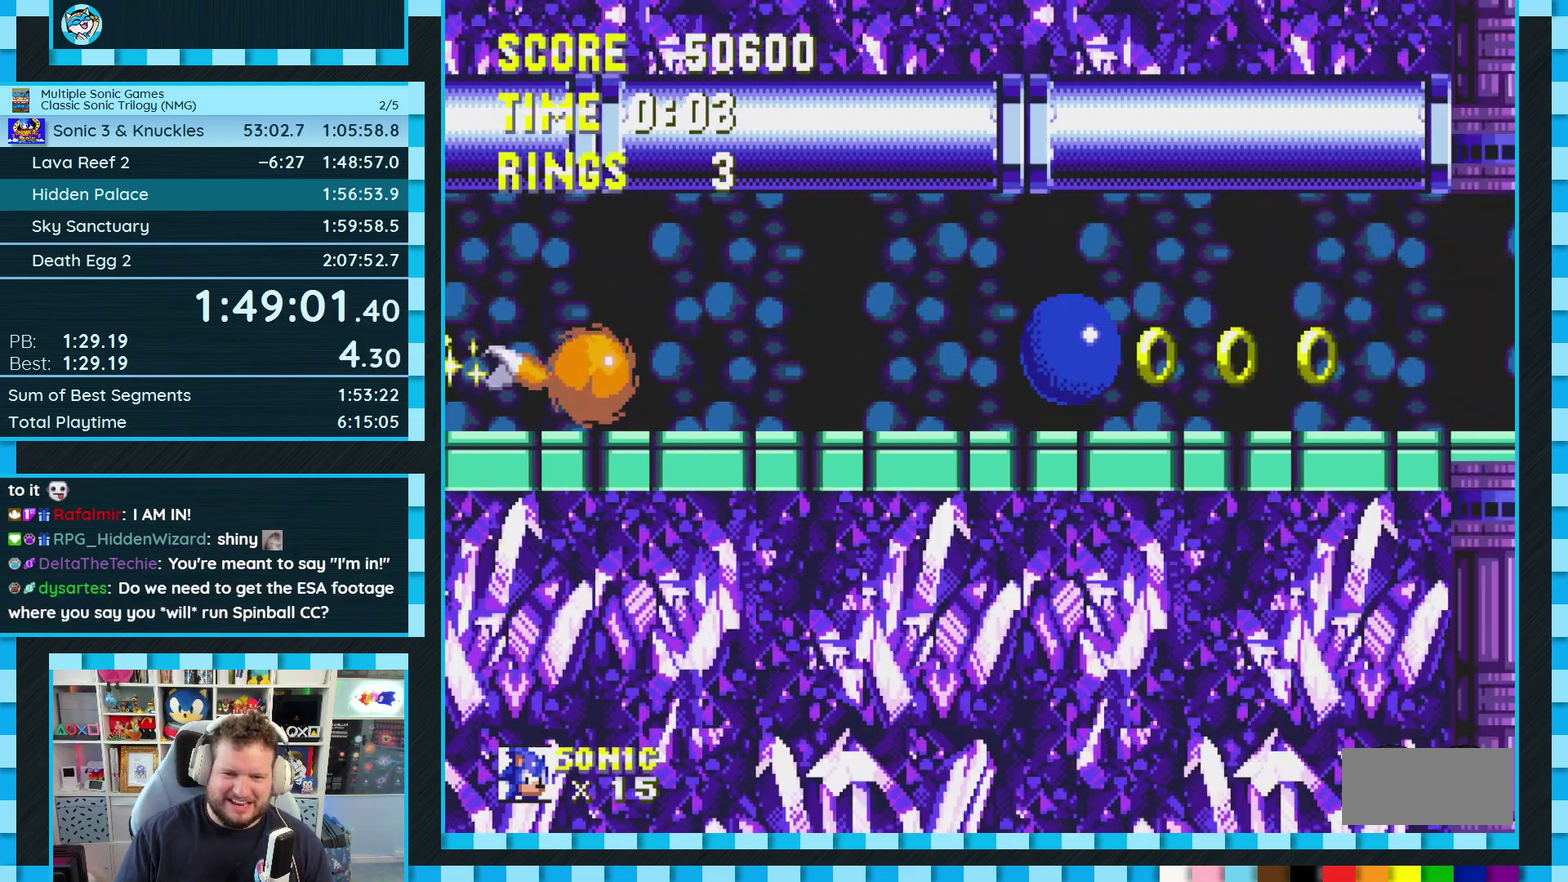
{"buttons": ["DPAD_RIGHT"], "events": [[200, "A", "up"], [233, "DPAD_RIGHT", "down"]]}
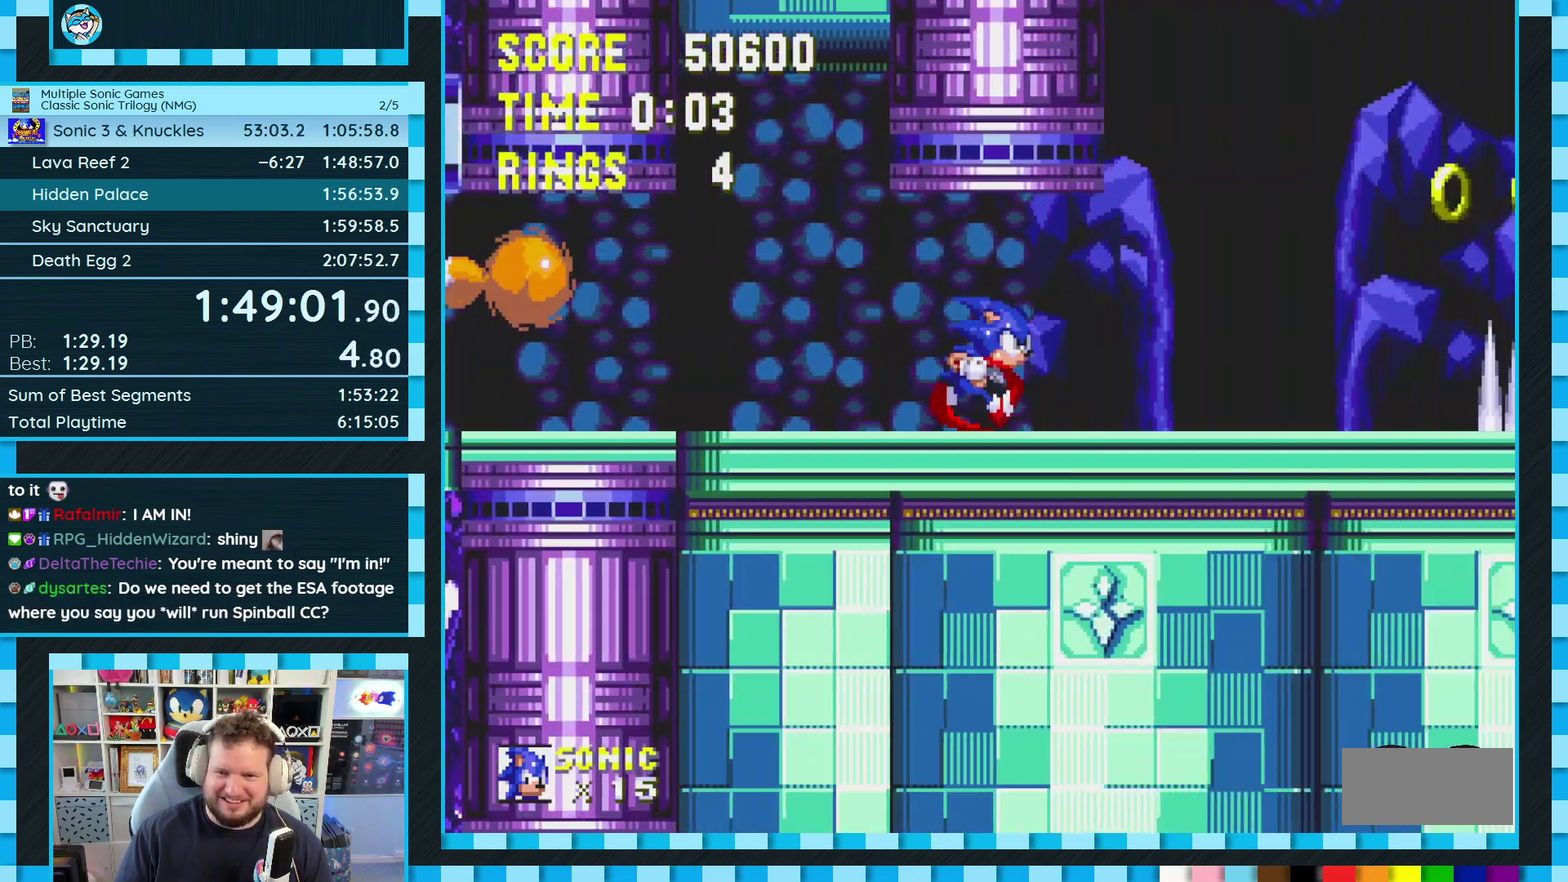
{"buttons": ["DPAD_RIGHT"], "events": [[117, "A", "down"], [250, "A", "up"], [300, "A", "down"], [400, "A", "up"]]}